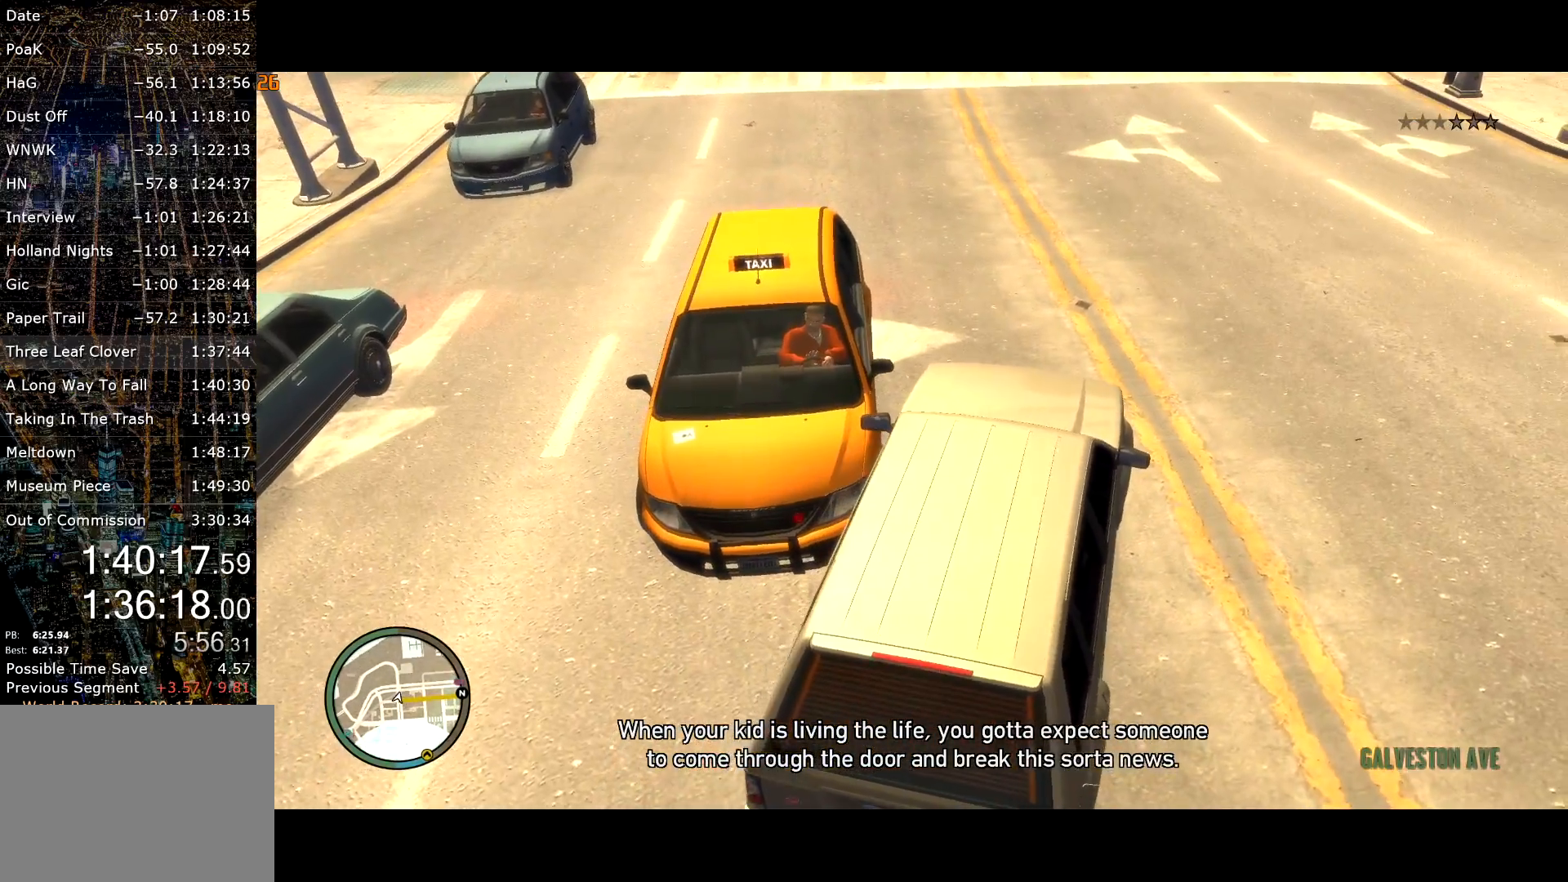
Gameplay with keyboard and mouse; each line is a JSON object with the keys and mouse buttons held at the frame after it. "events" lists presses ("down") and releases ("up") of "a", "c", "ctrl", "d", "down", "e", "escape", "f", "f2", "g", "page_up", "q", "r", "return", "s", "shift", "space", "t", "up", "v", "w", "mouse_left", "mouse_right", "mouse_wheel_up" and "mouse_wheel_down" between this image and that frame as [ms after this image, input, new state], when the widget could be followed in between. "mouse_left", "mouse_right", "mouse_wheel_up", "mouse_wheel_down" = the "left", "right", "wheel_up", "wheel_down" buttons of the "mouse" list. No other keys are recorded. Mouse movement is not recorded. Not read: other_keys.
{"keys": ["a", "s"], "mouse": [], "events": [[167, "f", "down"], [234, "w", "down"], [300, "f", "up"], [300, "w", "up"], [500, "a", "down"], [500, "s", "down"]]}
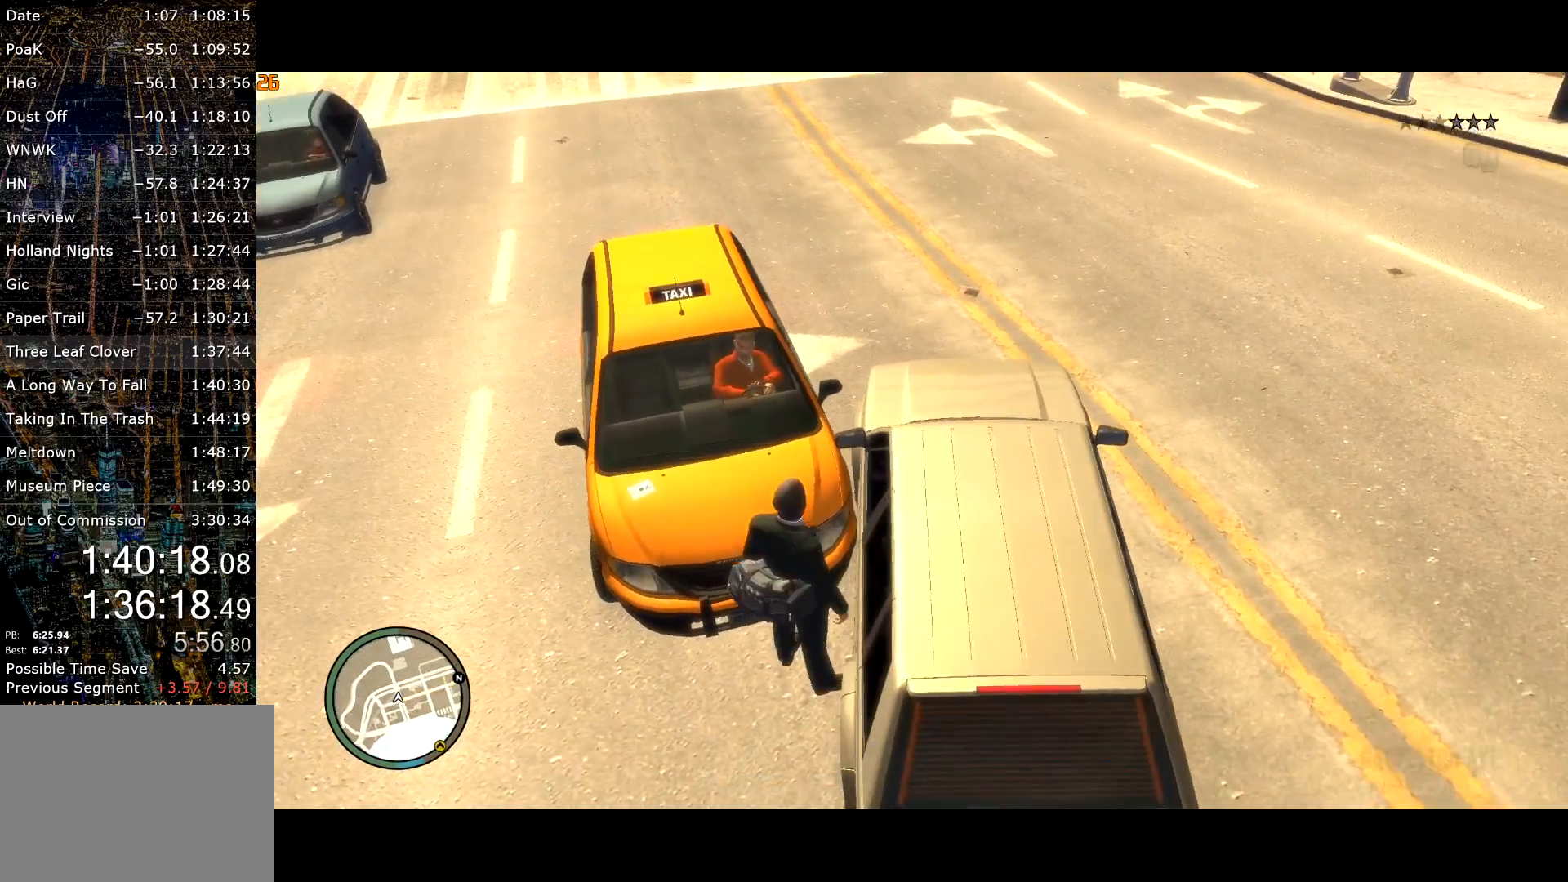
{"keys": ["d", "s"], "mouse": [], "events": [[184, "a", "up"], [467, "d", "down"]]}
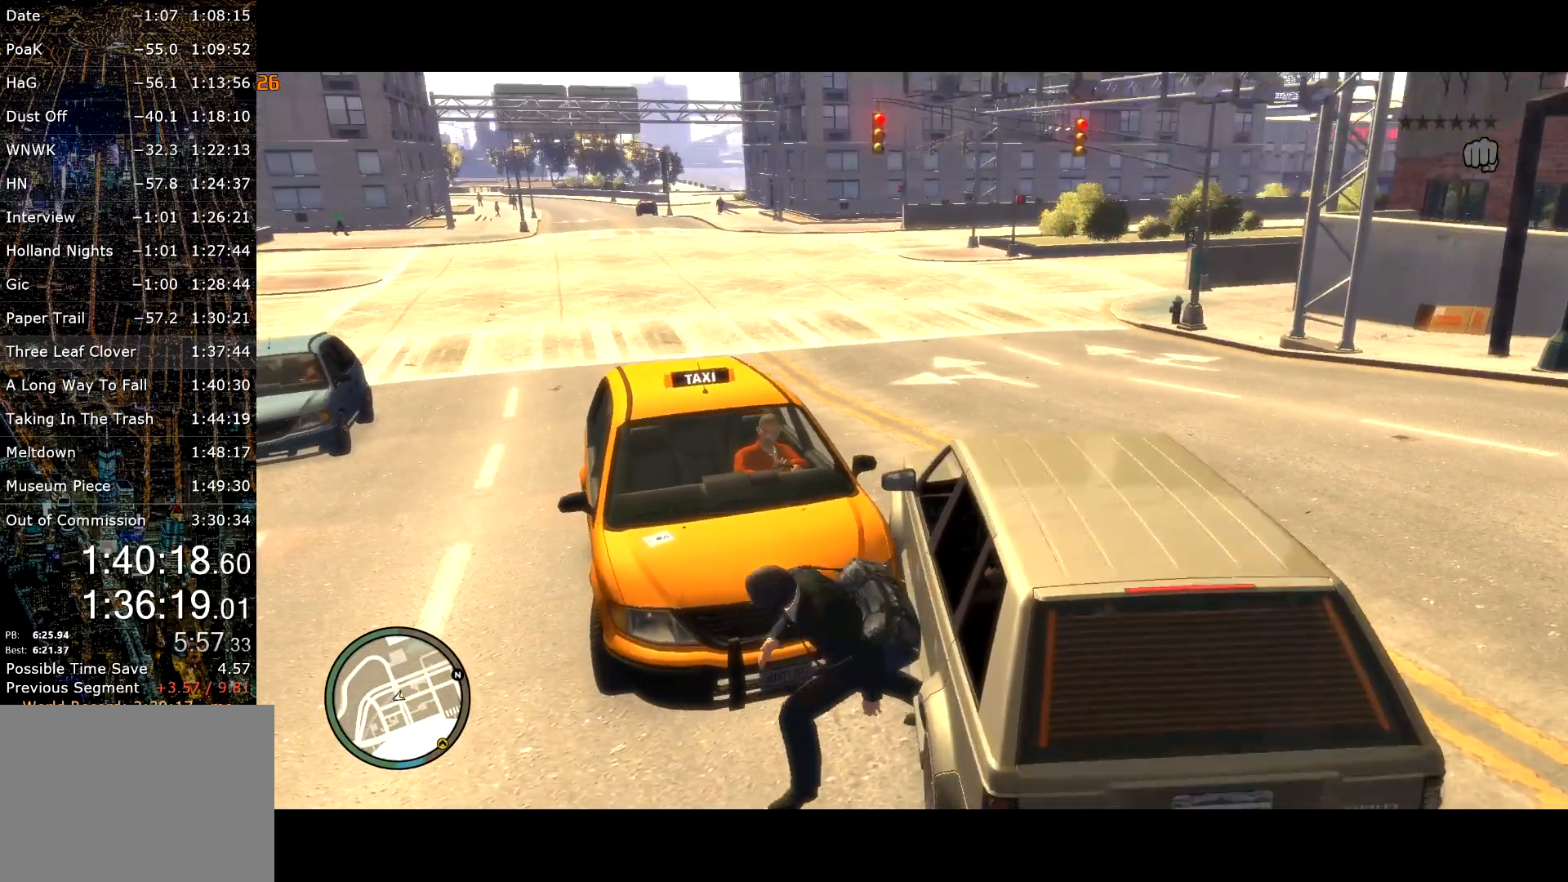
{"keys": ["d", "shift", "w"], "mouse": [], "events": [[100, "s", "up"], [150, "shift", "down"], [384, "w", "down"]]}
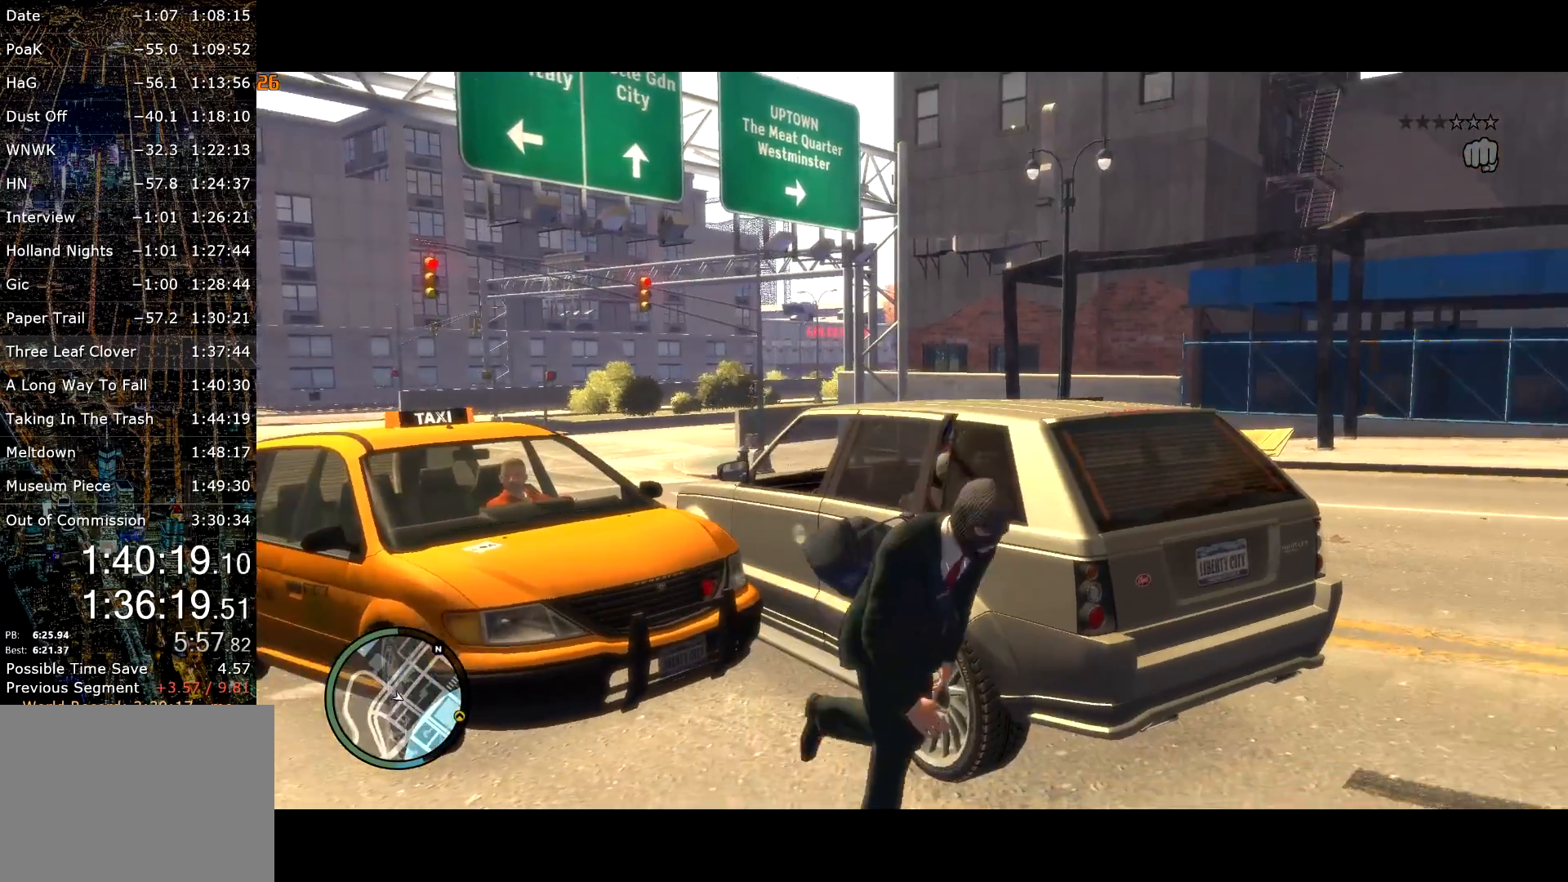
{"keys": ["a", "shift", "w"], "mouse": [], "events": [[117, "d", "up"], [167, "a", "down"], [300, "a", "up"], [500, "a", "down"]]}
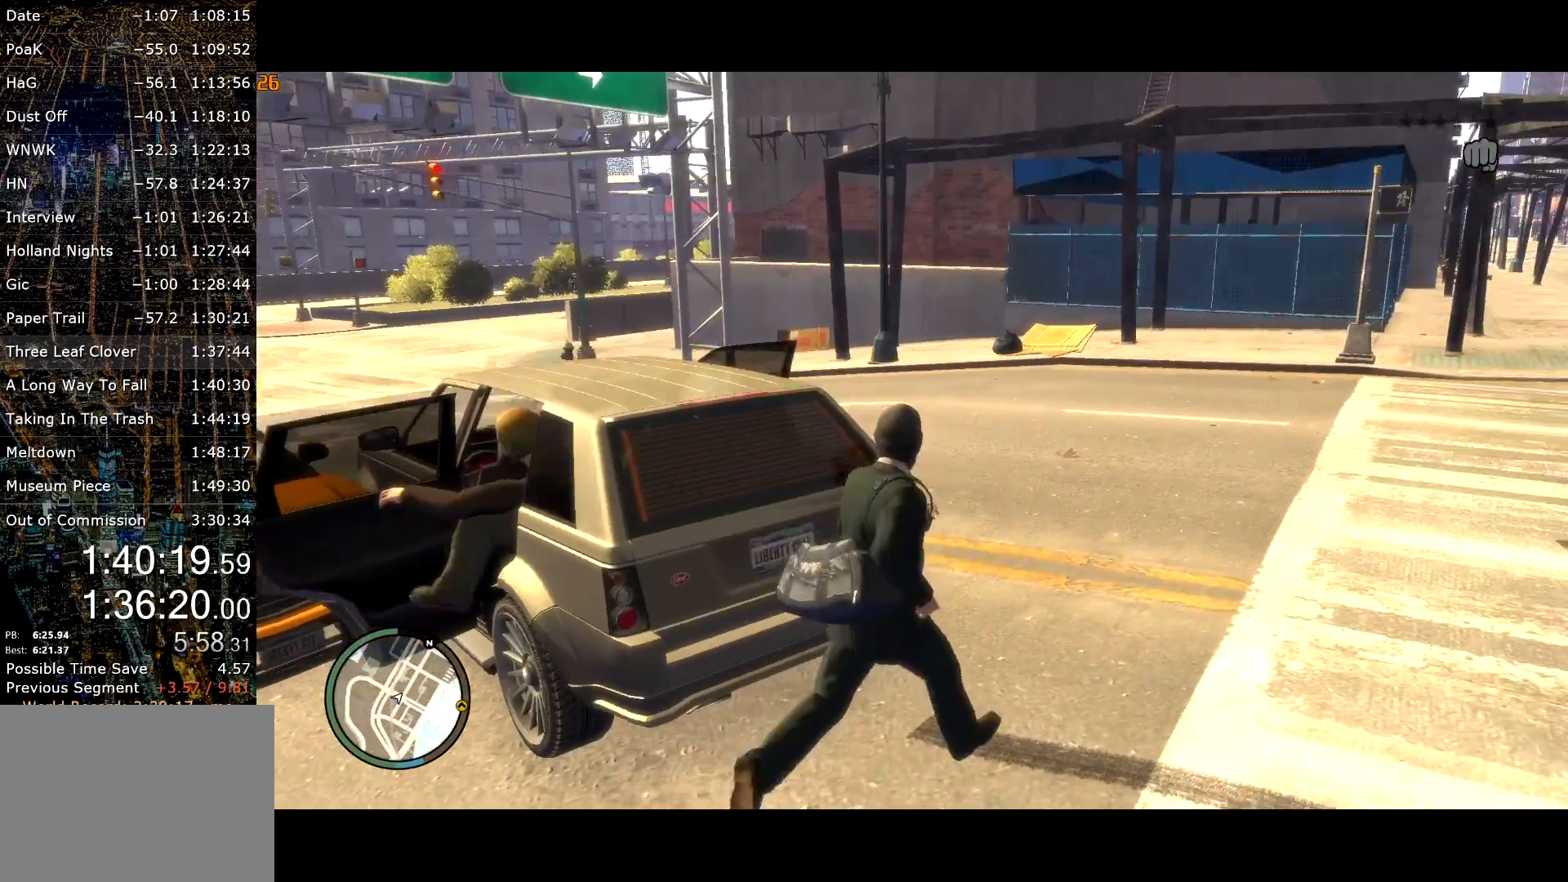
{"keys": ["shift", "w"], "mouse": [], "events": [[184, "a", "up"], [417, "d", "down"], [467, "d", "up"]]}
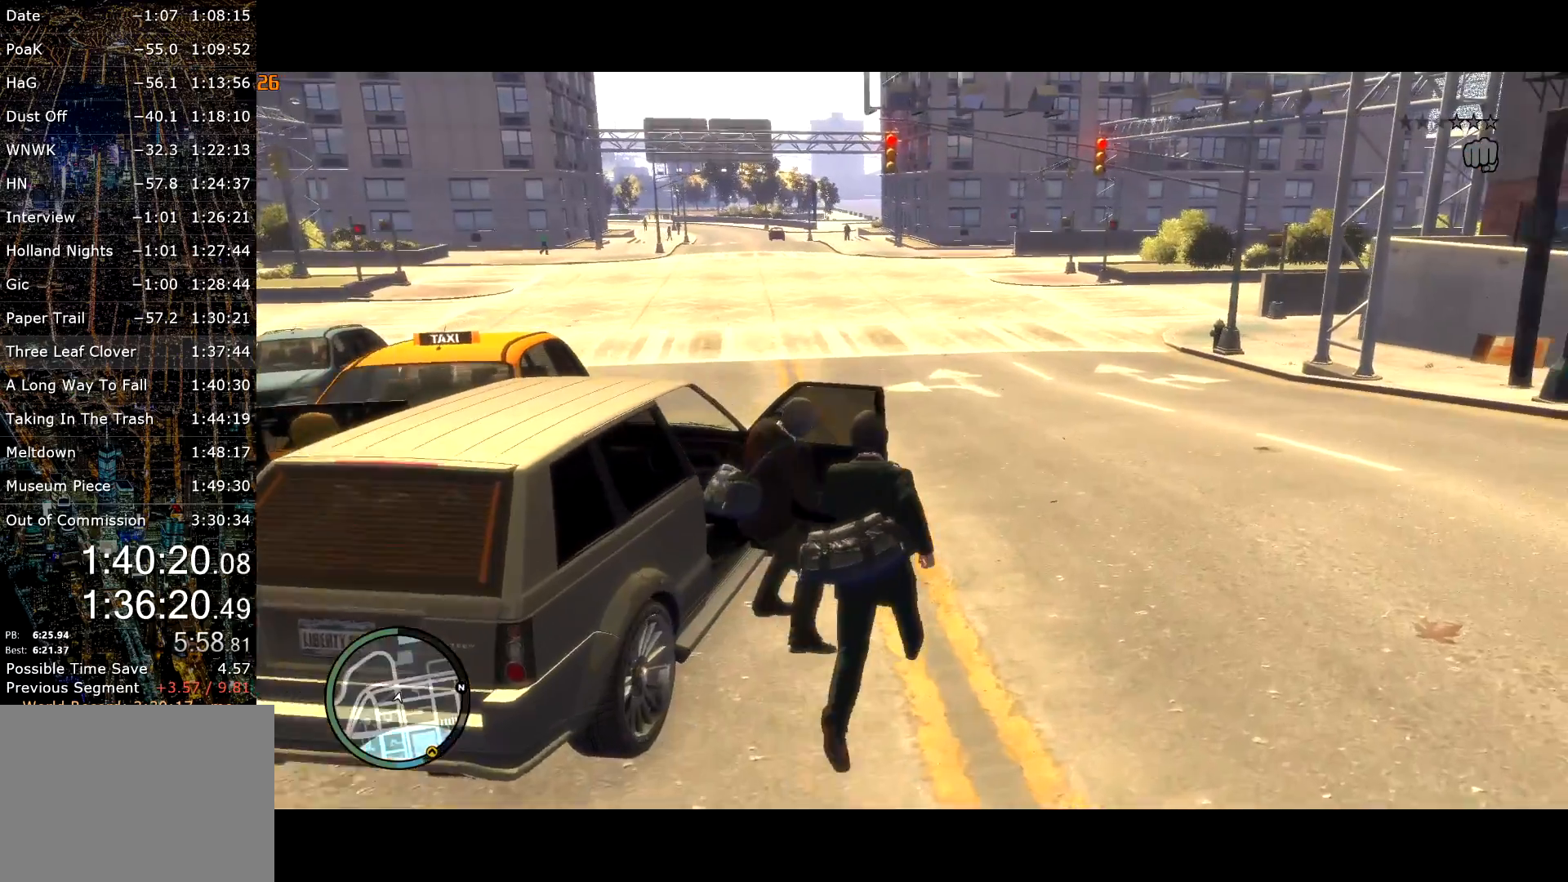
{"keys": ["a", "w"], "mouse": [], "events": [[50, "d", "down"], [100, "d", "up"], [100, "shift", "up"], [384, "a", "down"]]}
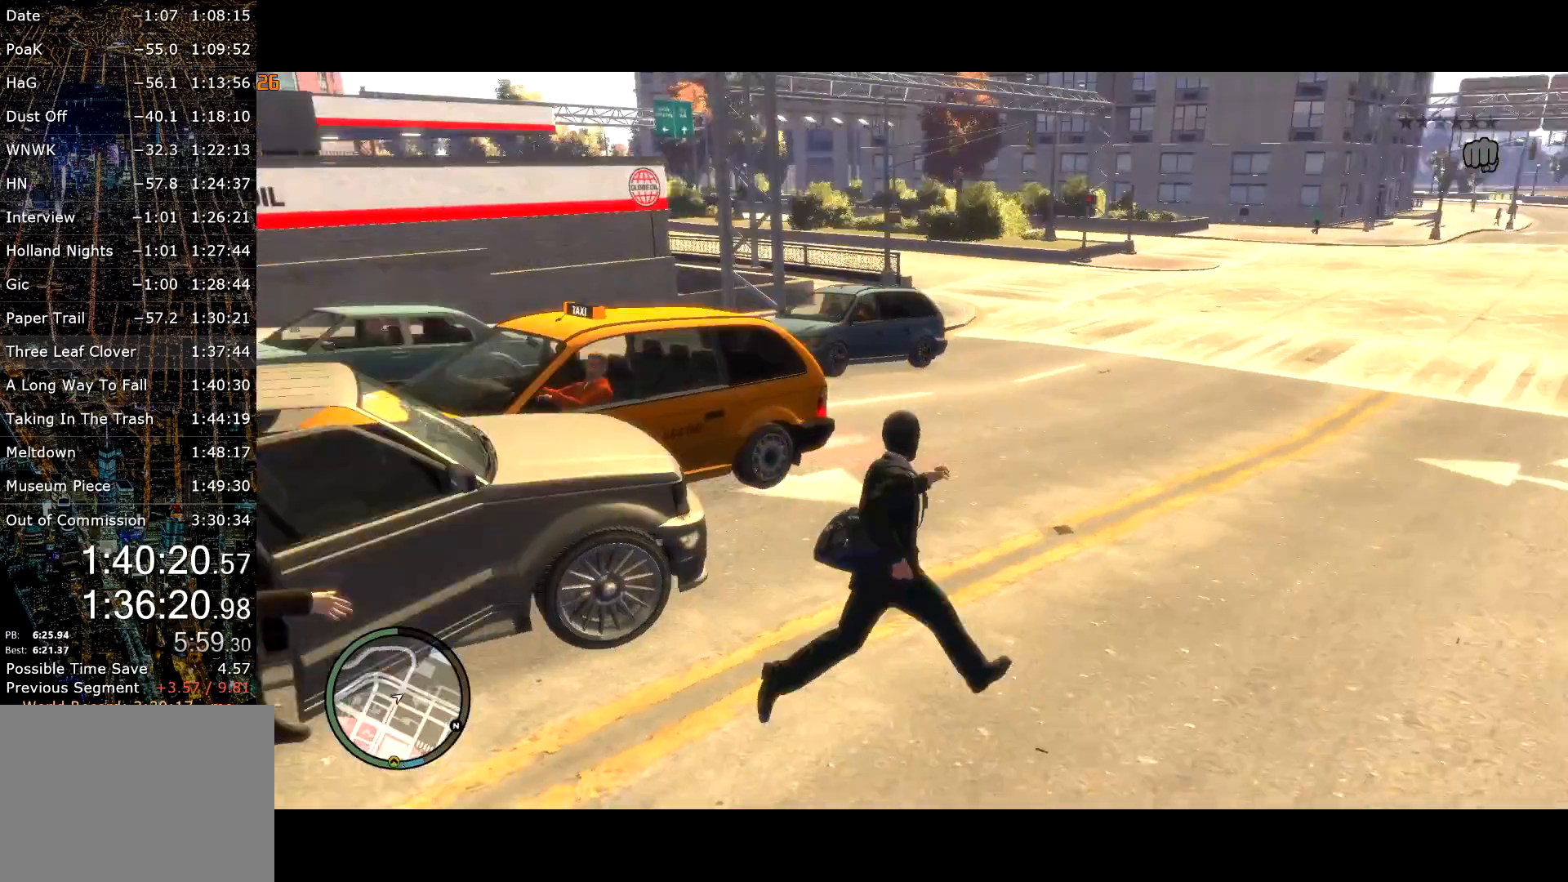
{"keys": ["w"], "mouse": [], "events": [[17, "shift", "down"], [217, "a", "up"], [217, "shift", "up"], [450, "w", "up"], [500, "w", "down"]]}
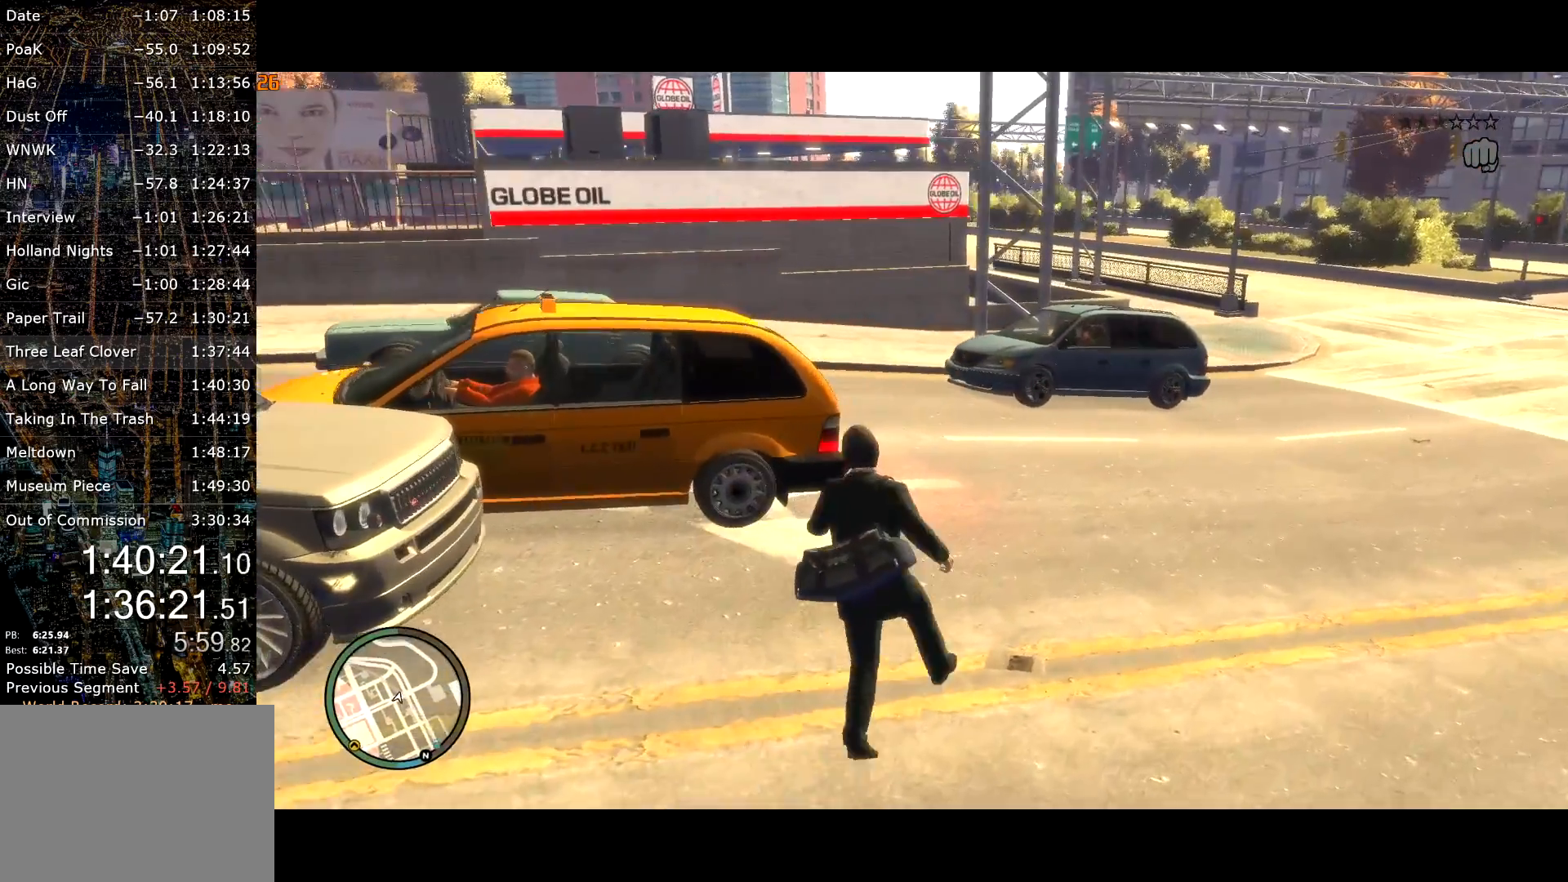
{"keys": ["w"], "mouse": [], "events": []}
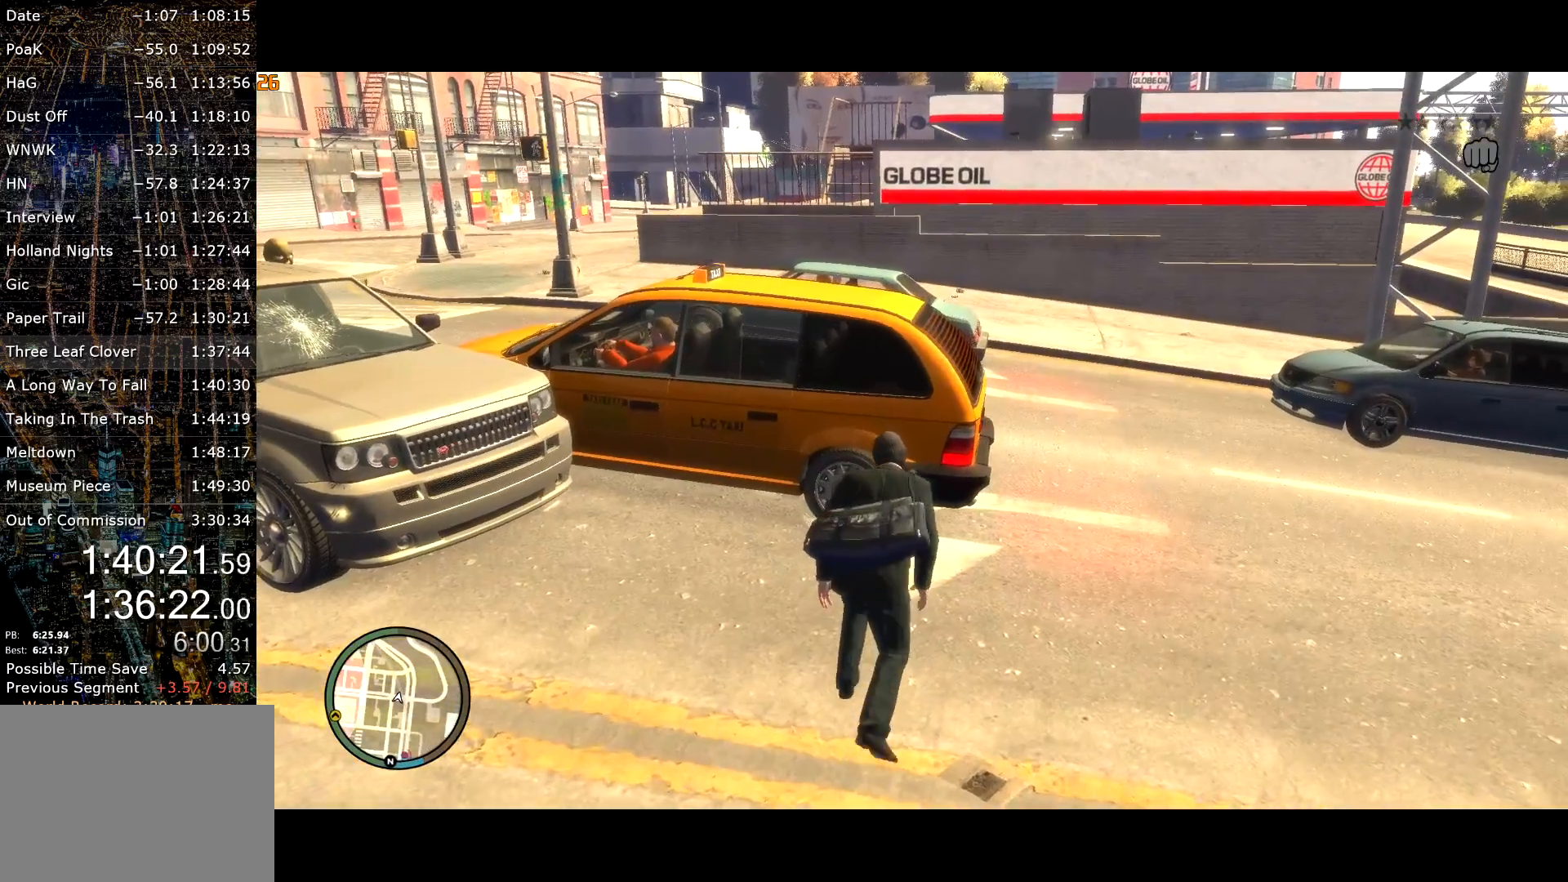
{"keys": ["w"], "mouse": [], "events": [[234, "a", "down"], [384, "a", "up"]]}
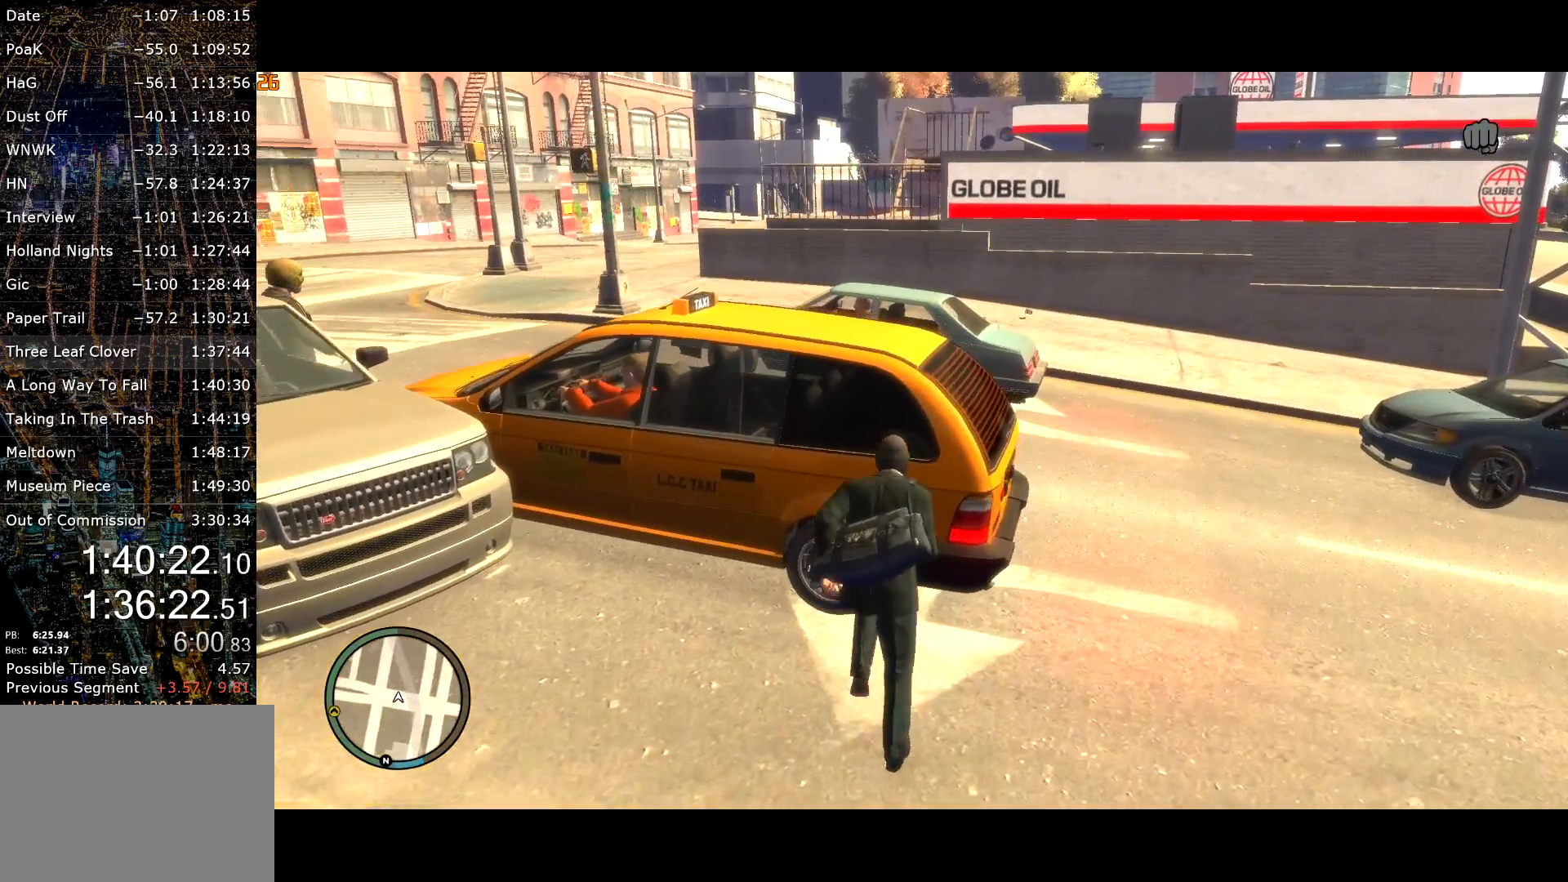
{"keys": ["f"], "mouse": ["right"], "events": [[167, "w", "up"], [250, "mouse_right", "down"], [300, "f", "down"]]}
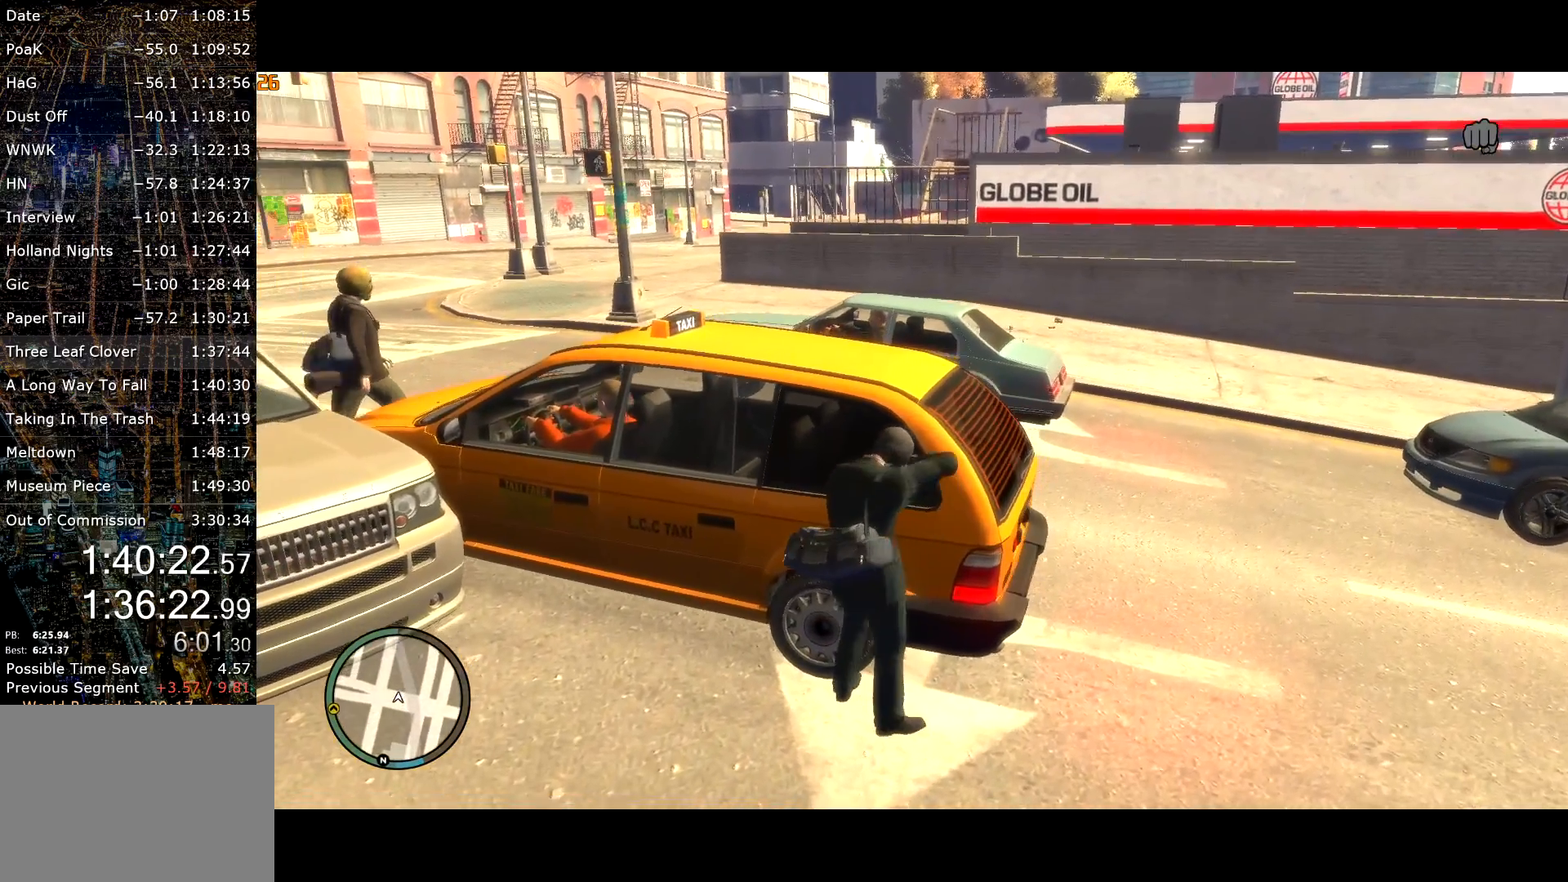
{"keys": ["f"], "mouse": ["right"], "events": []}
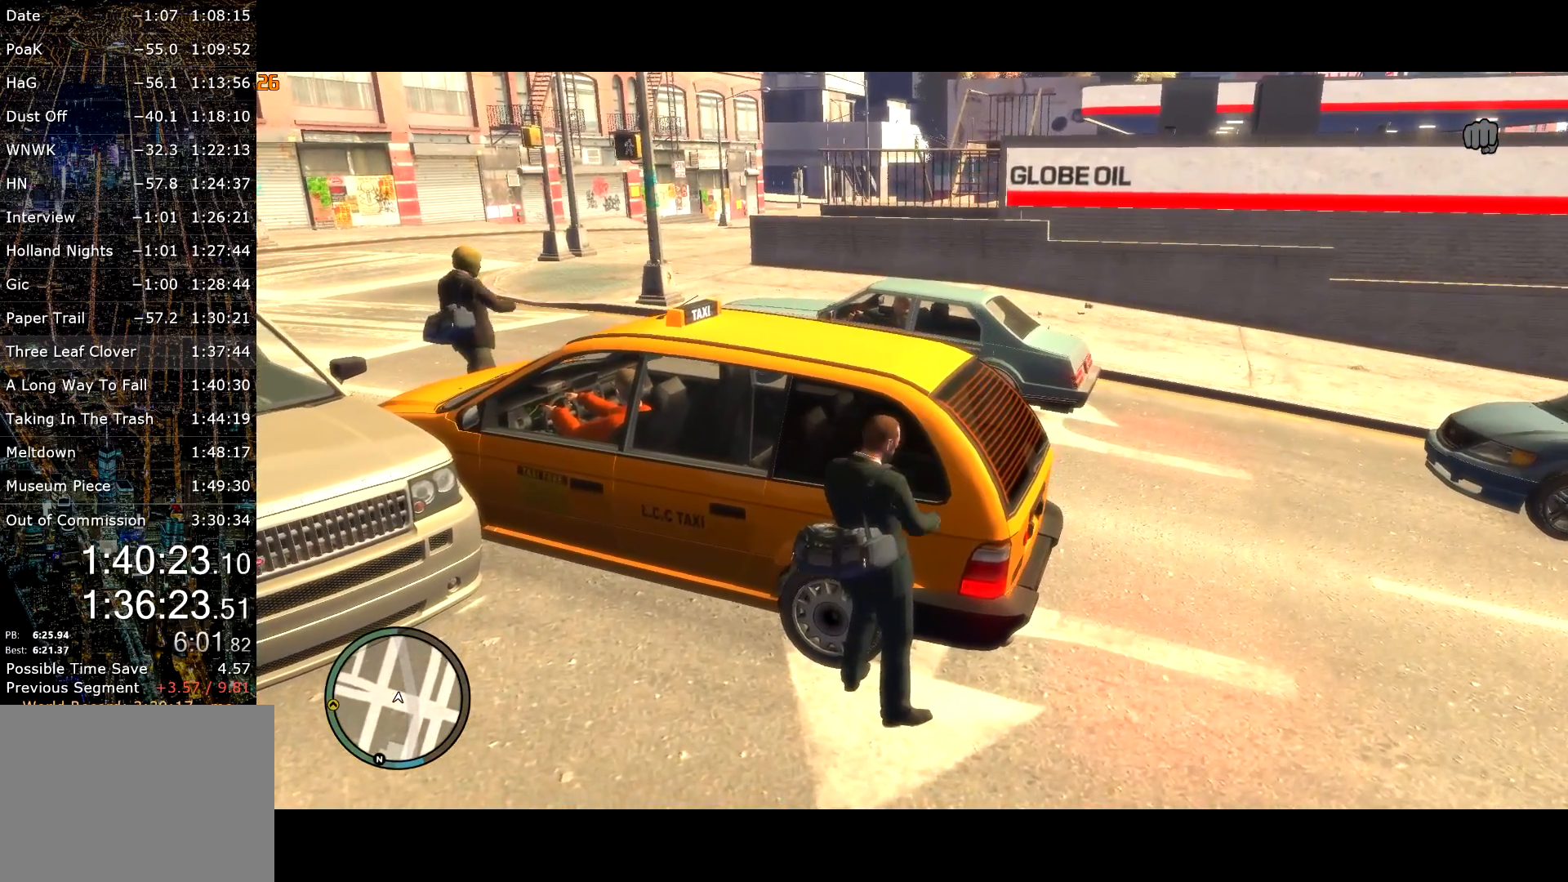
{"keys": [], "mouse": [], "events": [[467, "f", "up"], [467, "mouse_right", "up"]]}
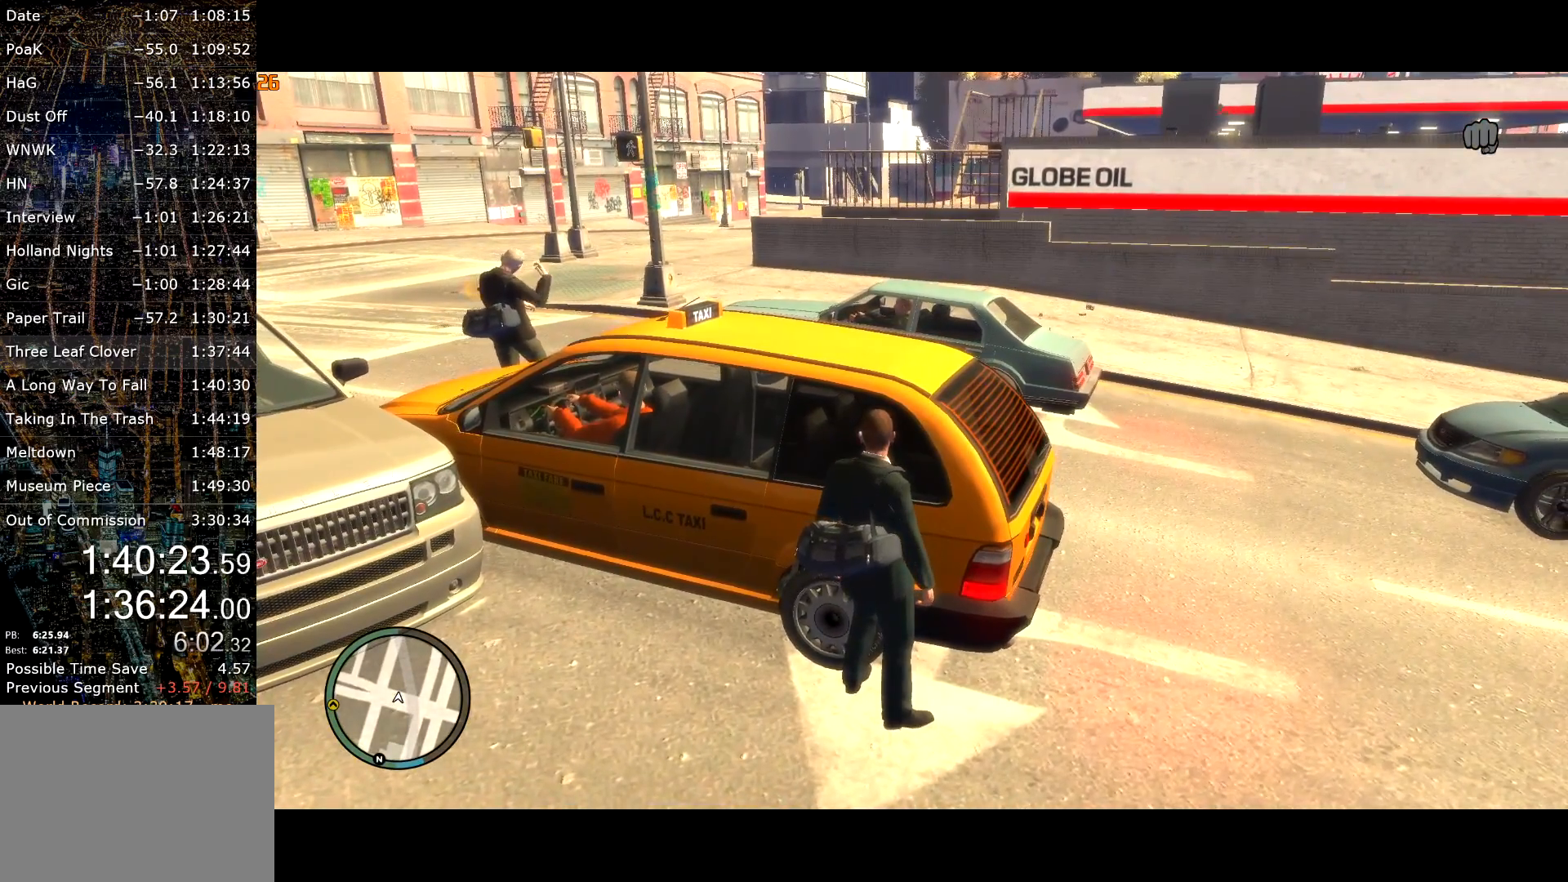
{"keys": ["f"], "mouse": ["right"], "events": [[17, "f", "down"], [67, "mouse_right", "down"], [250, "a", "down"], [450, "a", "up"]]}
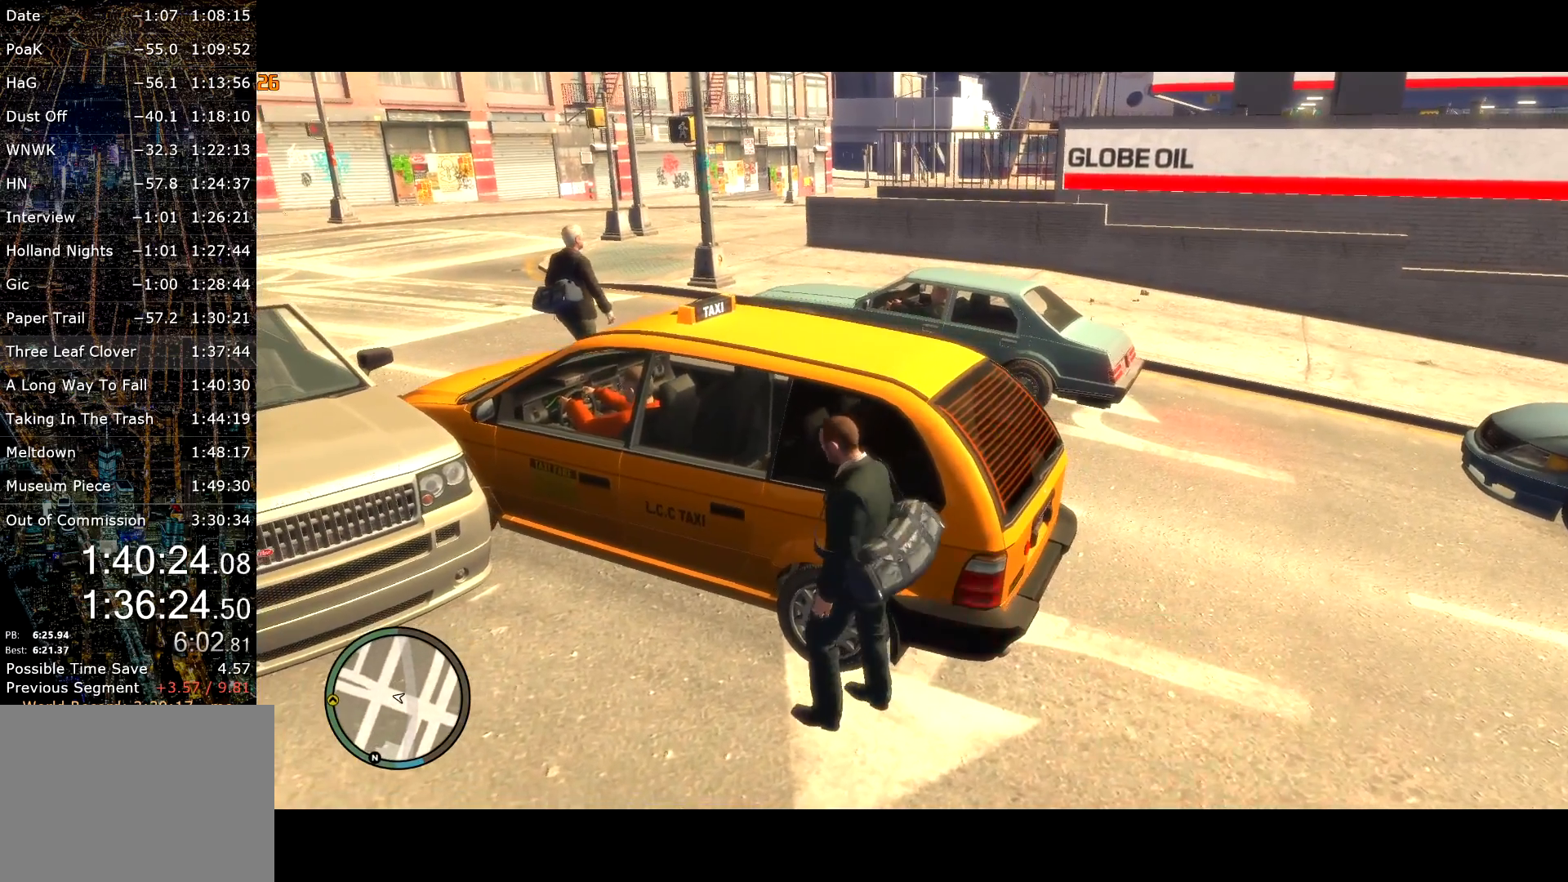
{"keys": ["f"], "mouse": ["right"], "events": []}
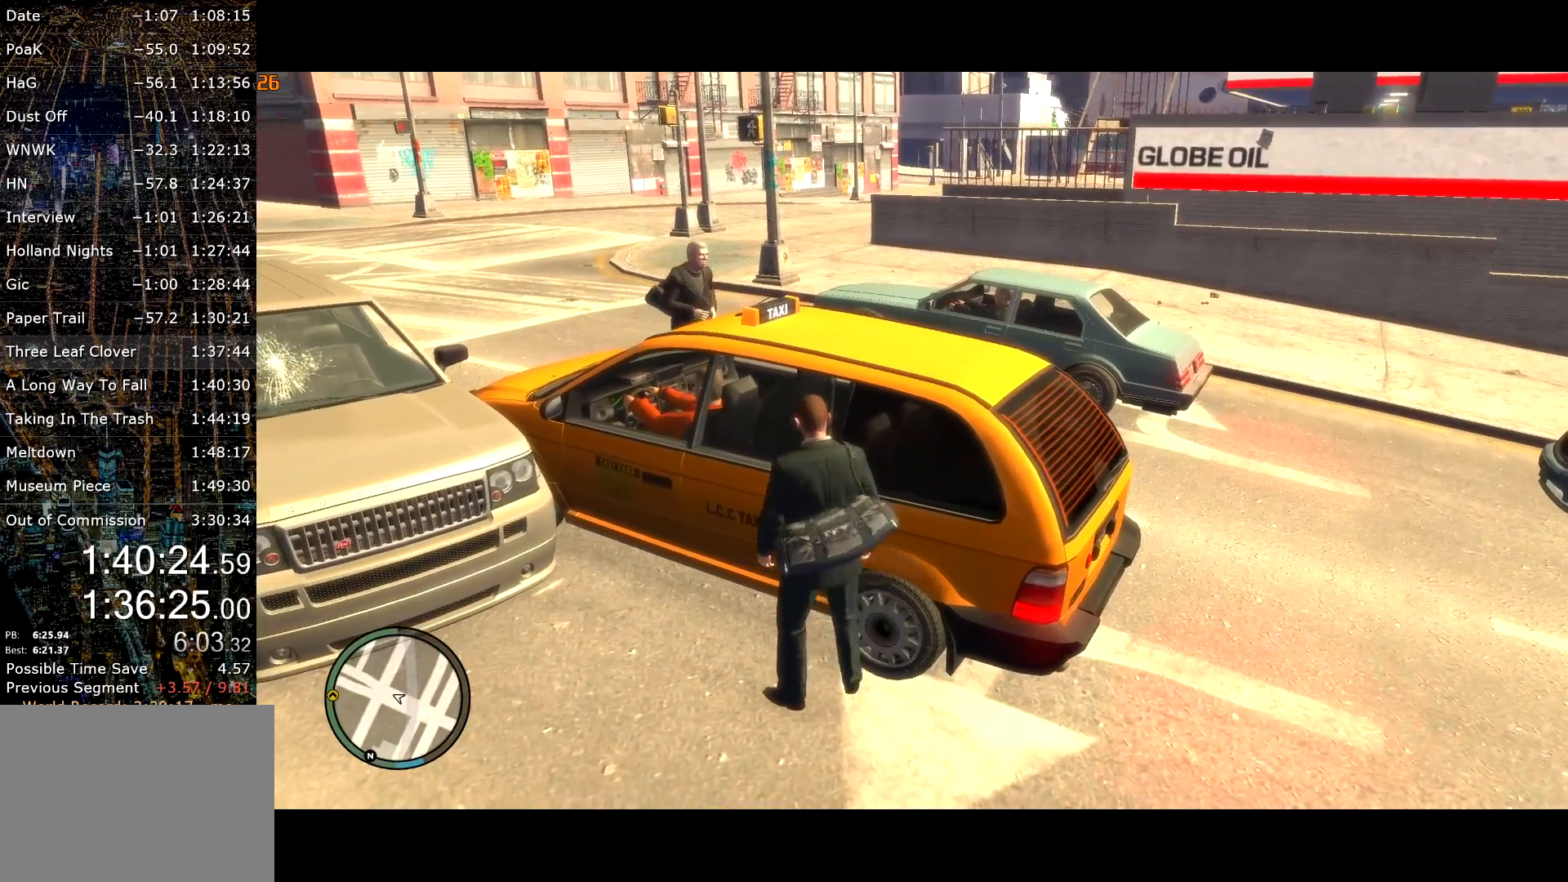
{"keys": [], "mouse": [], "events": [[150, "f", "up"], [200, "mouse_right", "up"]]}
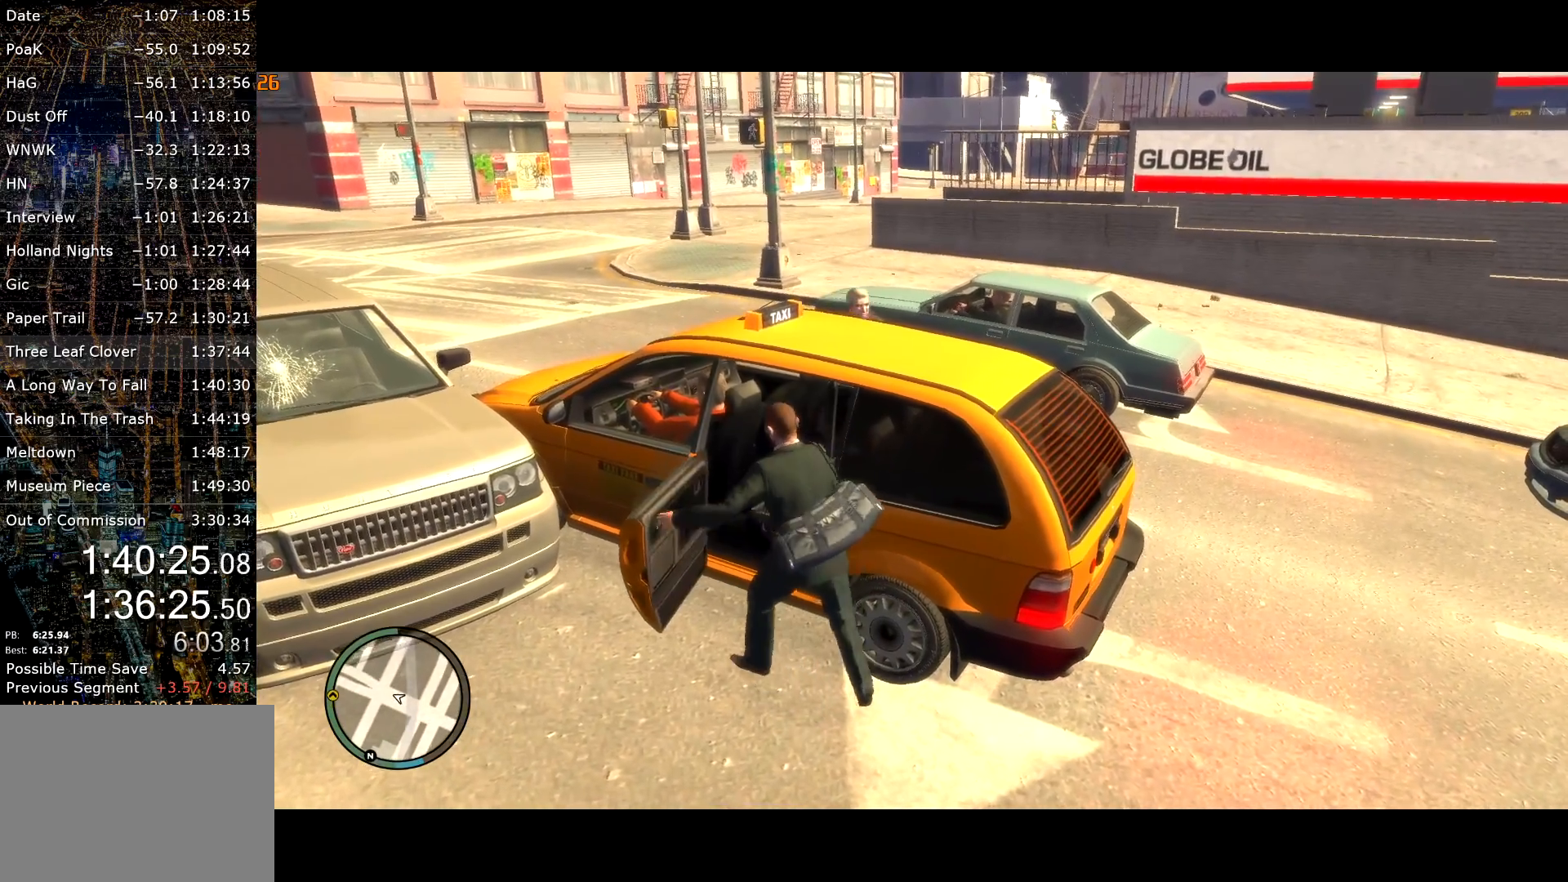
{"keys": [], "mouse": [], "events": [[267, "return", "down"], [350, "return", "up"], [450, "return", "down"], [484, "return", "up"]]}
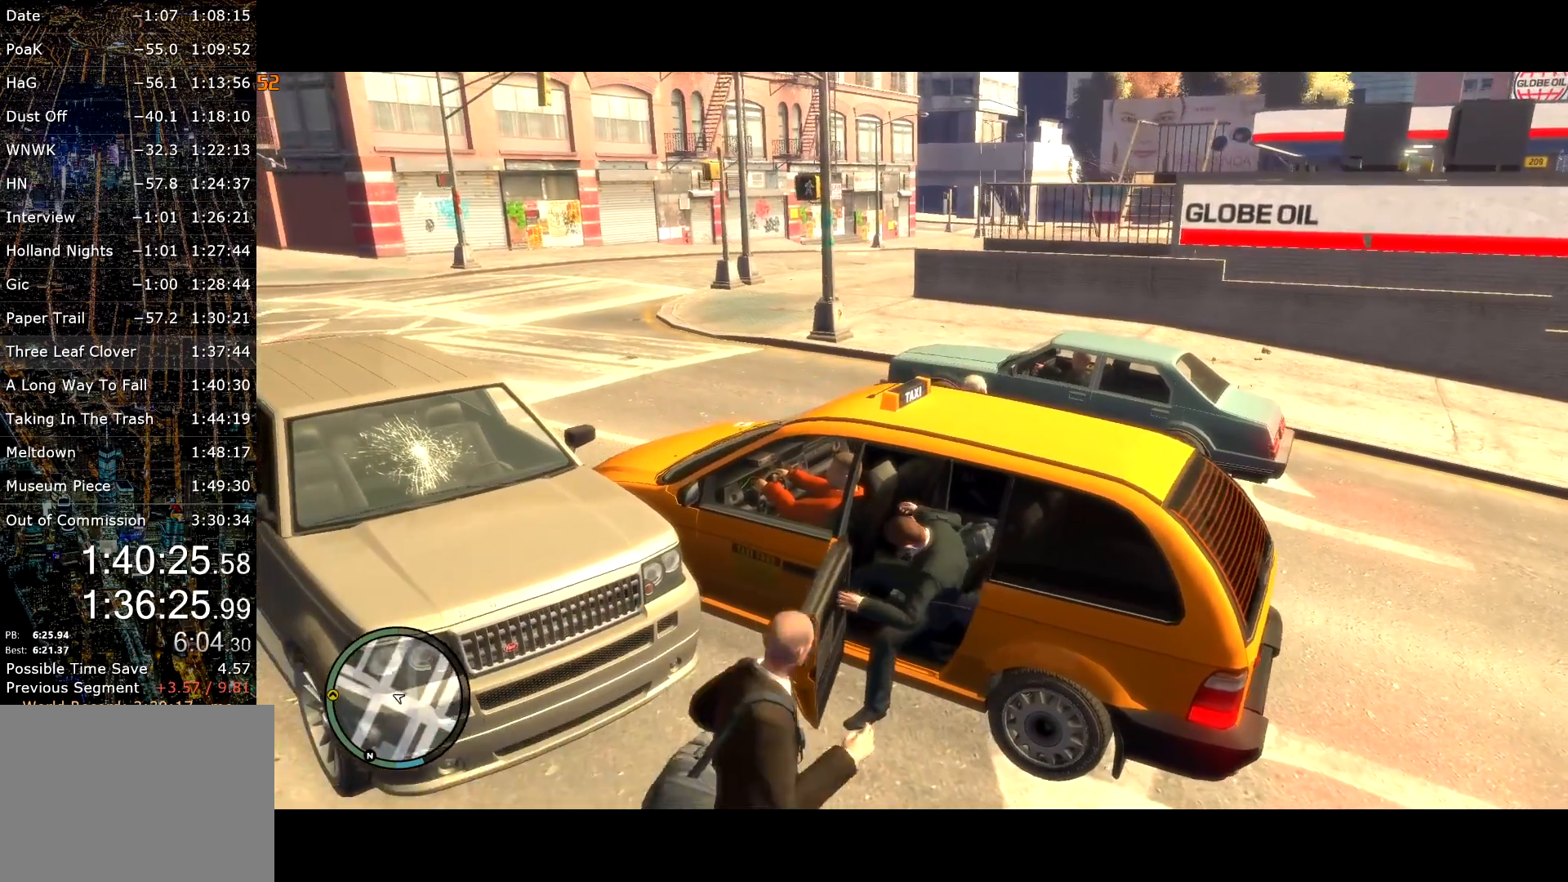
{"keys": ["return"], "mouse": [], "events": [[84, "return", "down"], [134, "return", "up"], [217, "return", "down"], [267, "return", "up"], [367, "return", "down"], [417, "return", "up"], [467, "return", "down"]]}
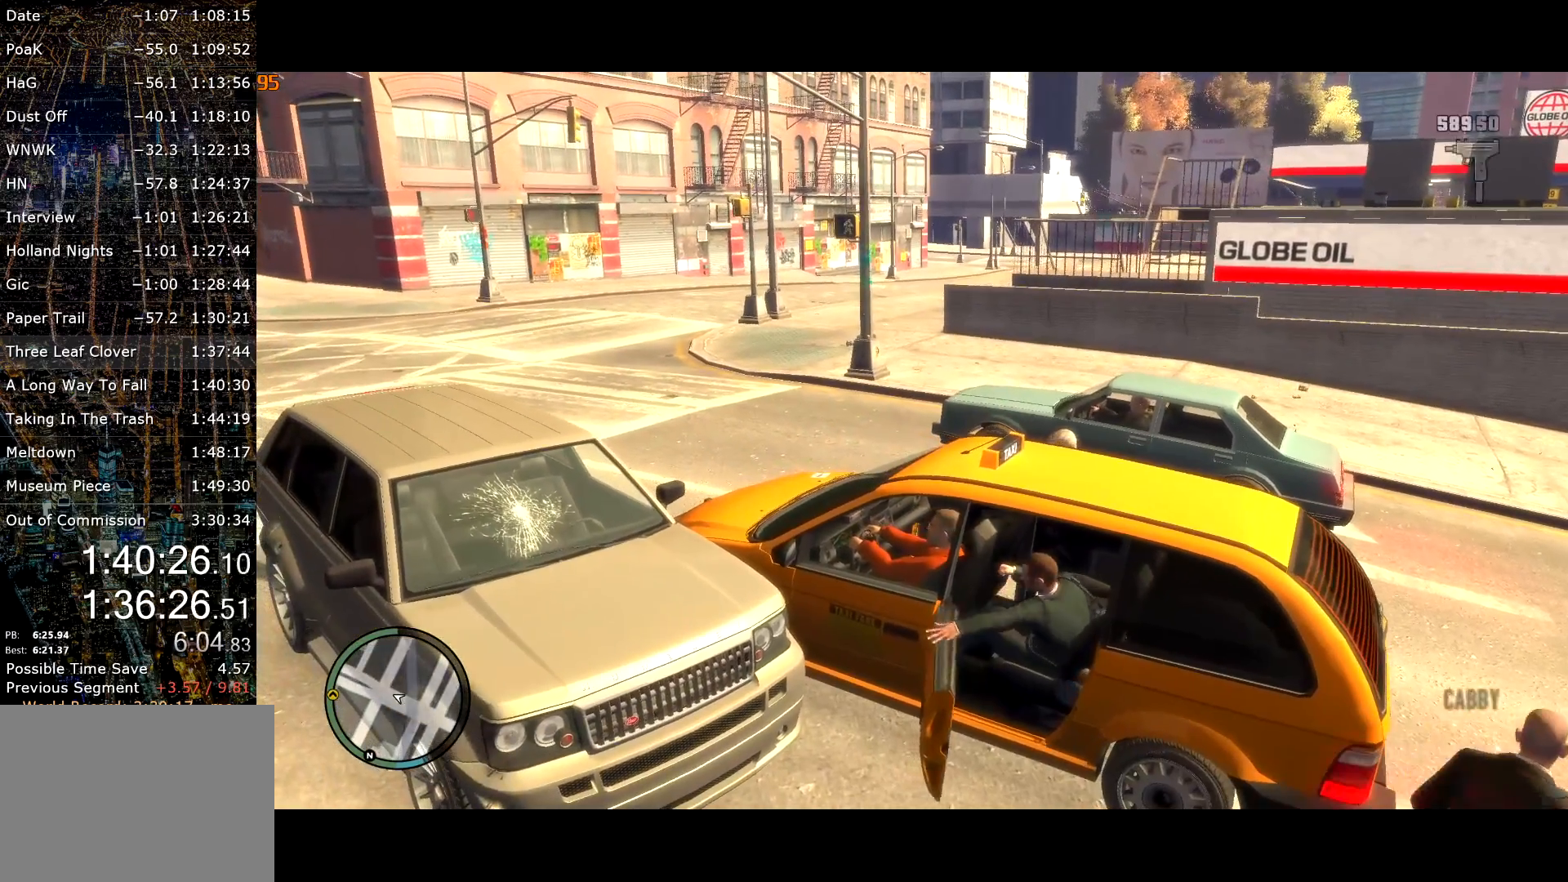
{"keys": ["return"], "mouse": [], "events": [[67, "return", "up"], [100, "return", "down"], [200, "return", "up"], [250, "return", "down"], [284, "return", "up"], [384, "return", "down"], [434, "return", "up"], [467, "return", "down"]]}
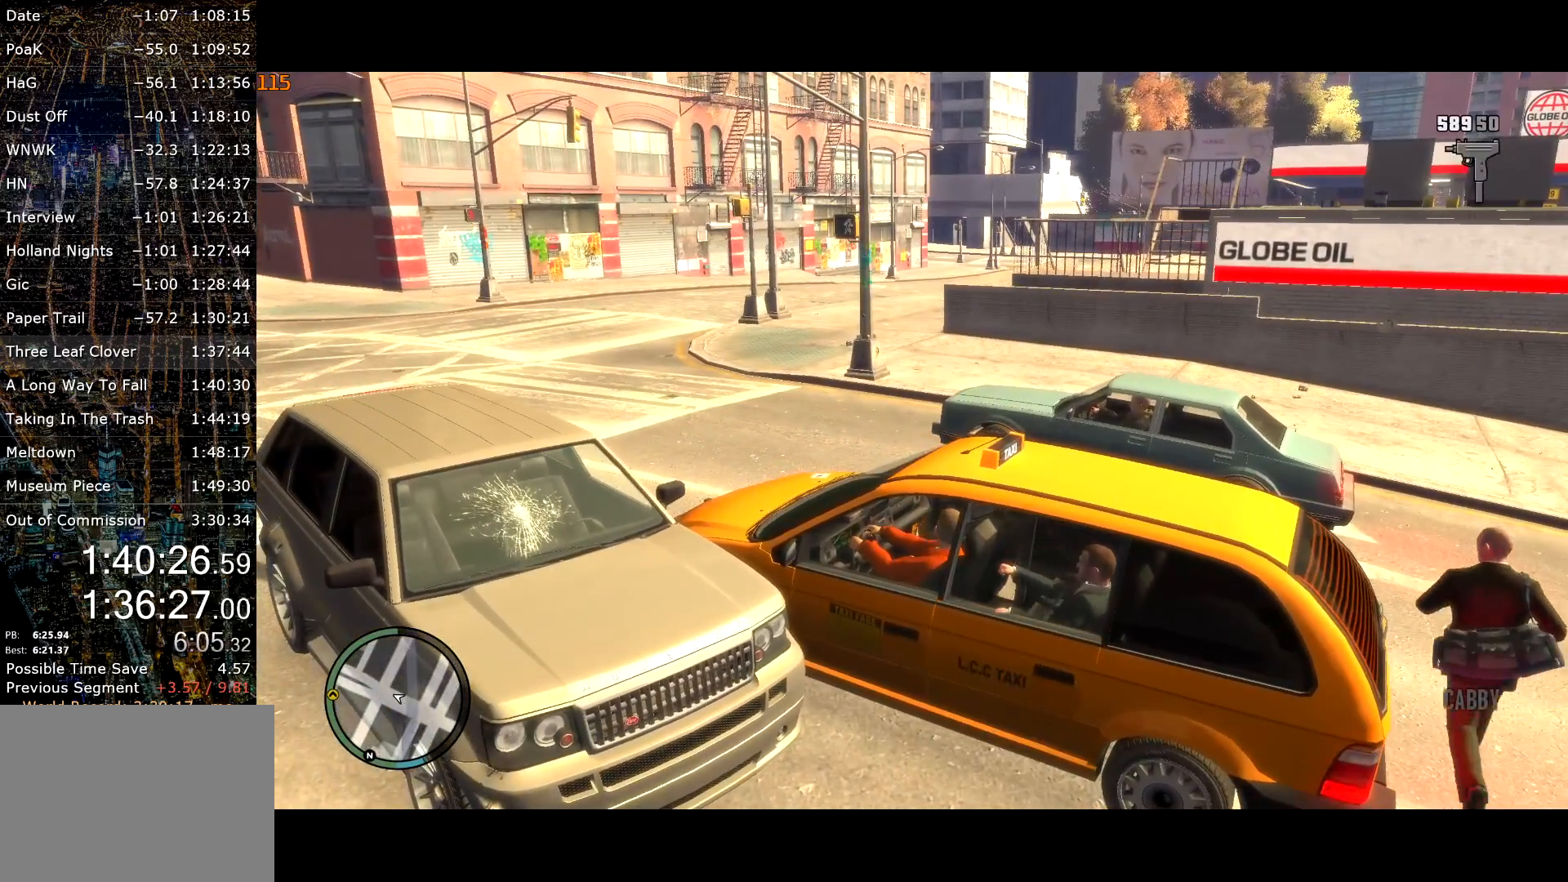
{"keys": [], "mouse": [], "events": [[67, "return", "up"], [117, "return", "down"], [317, "return", "up"], [367, "return", "down"], [450, "return", "up"]]}
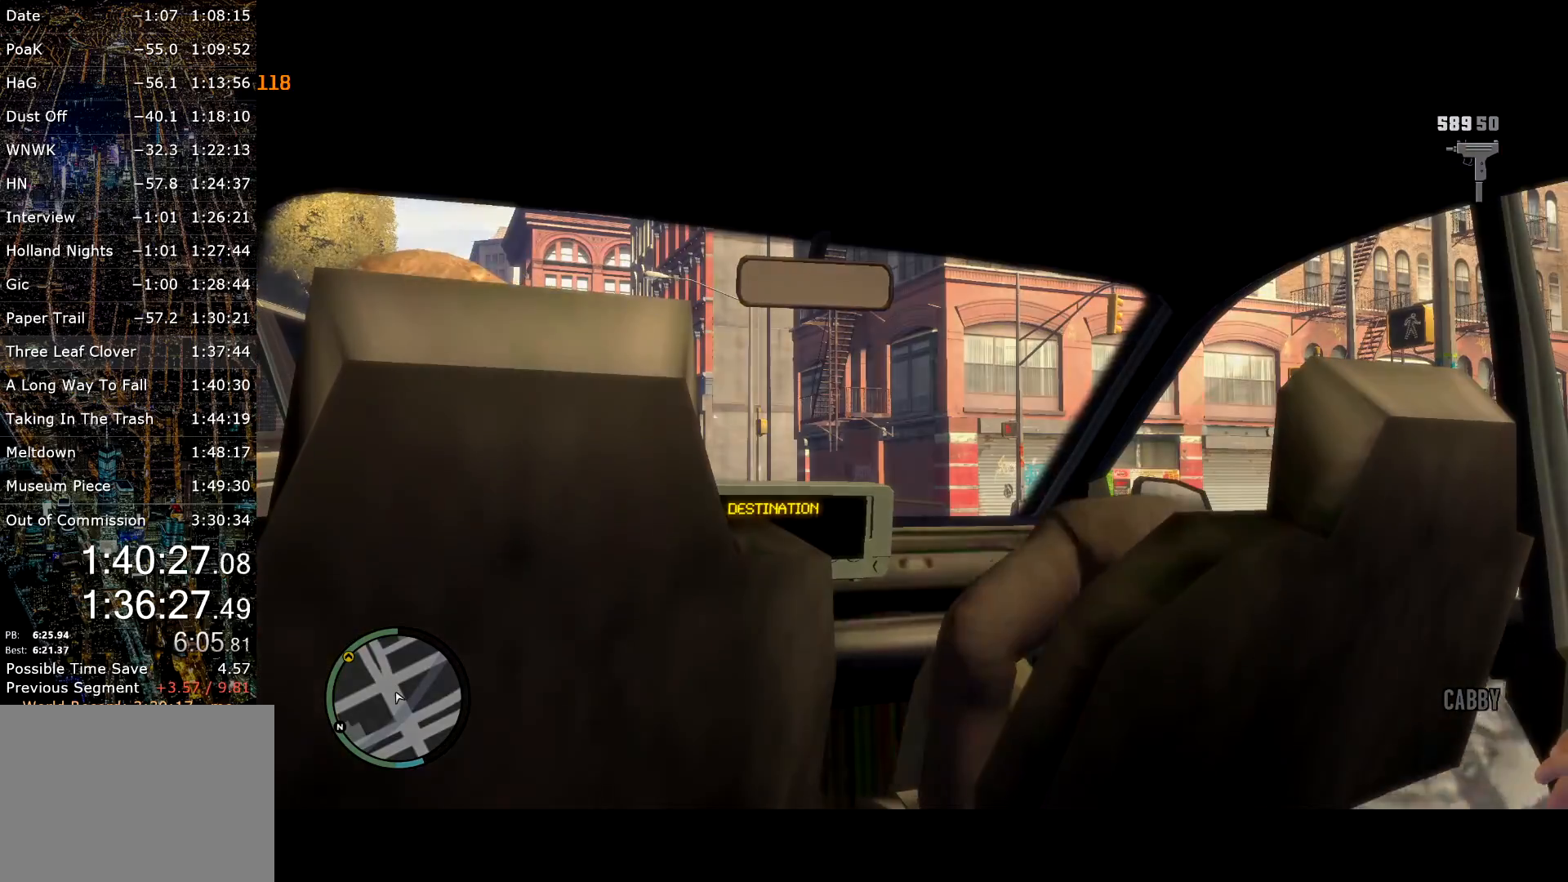
{"keys": ["return"], "mouse": [], "events": [[134, "return", "down"], [184, "return", "up"], [234, "return", "down"], [317, "return", "up"], [367, "return", "down"]]}
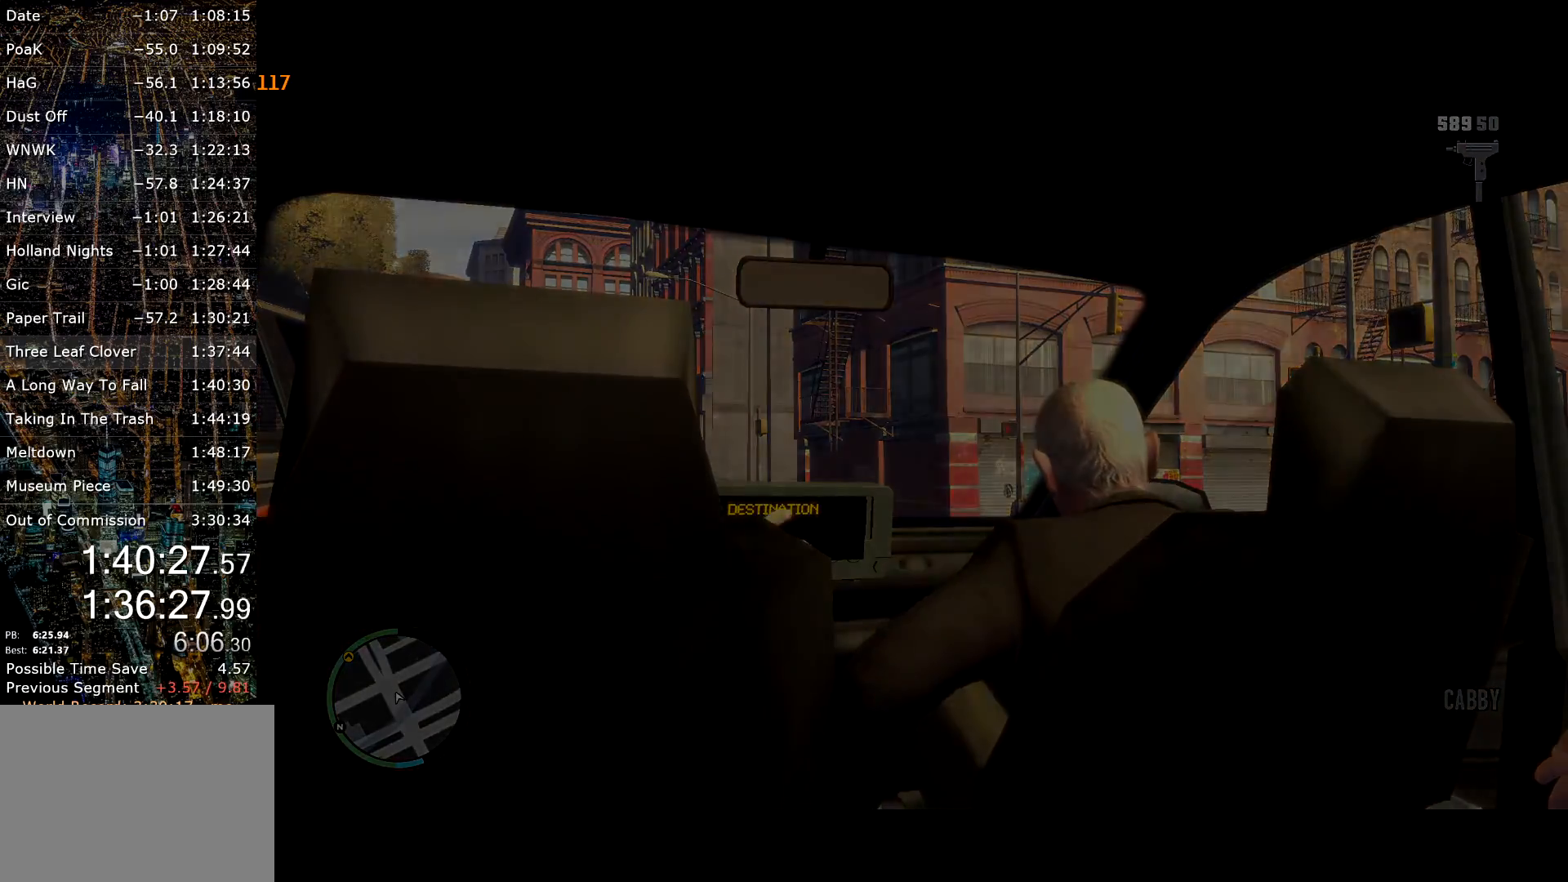
{"keys": [], "mouse": [], "events": [[50, "return", "up"], [150, "return", "down"], [200, "return", "up"], [284, "return", "down"], [334, "return", "up"], [384, "return", "down"], [484, "return", "up"]]}
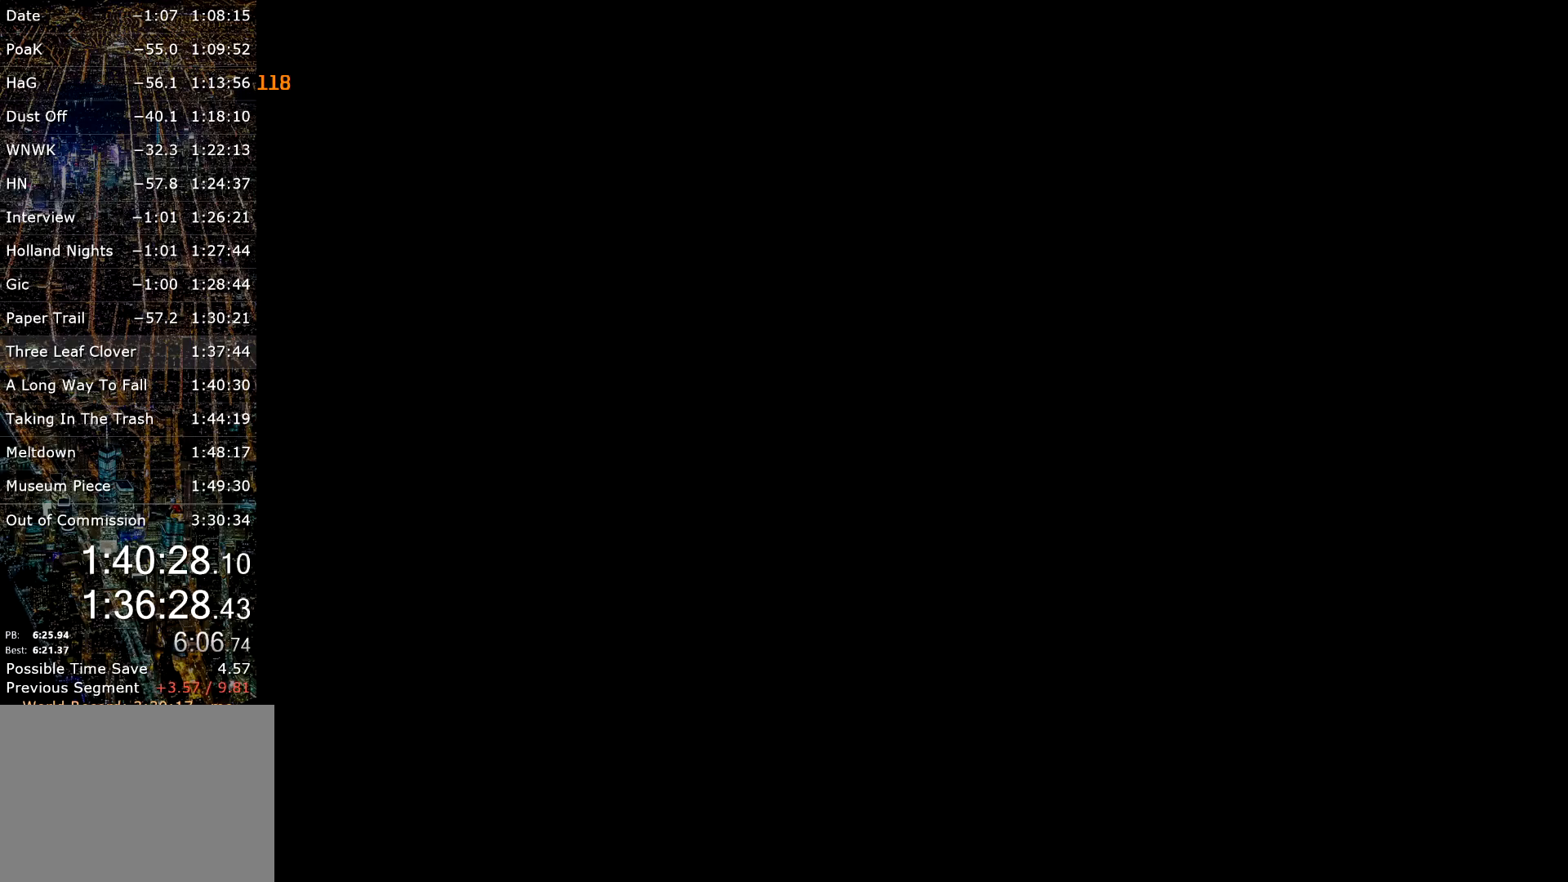
{"keys": ["c"], "mouse": [], "events": [[34, "return", "down"], [117, "return", "up"], [450, "c", "down"]]}
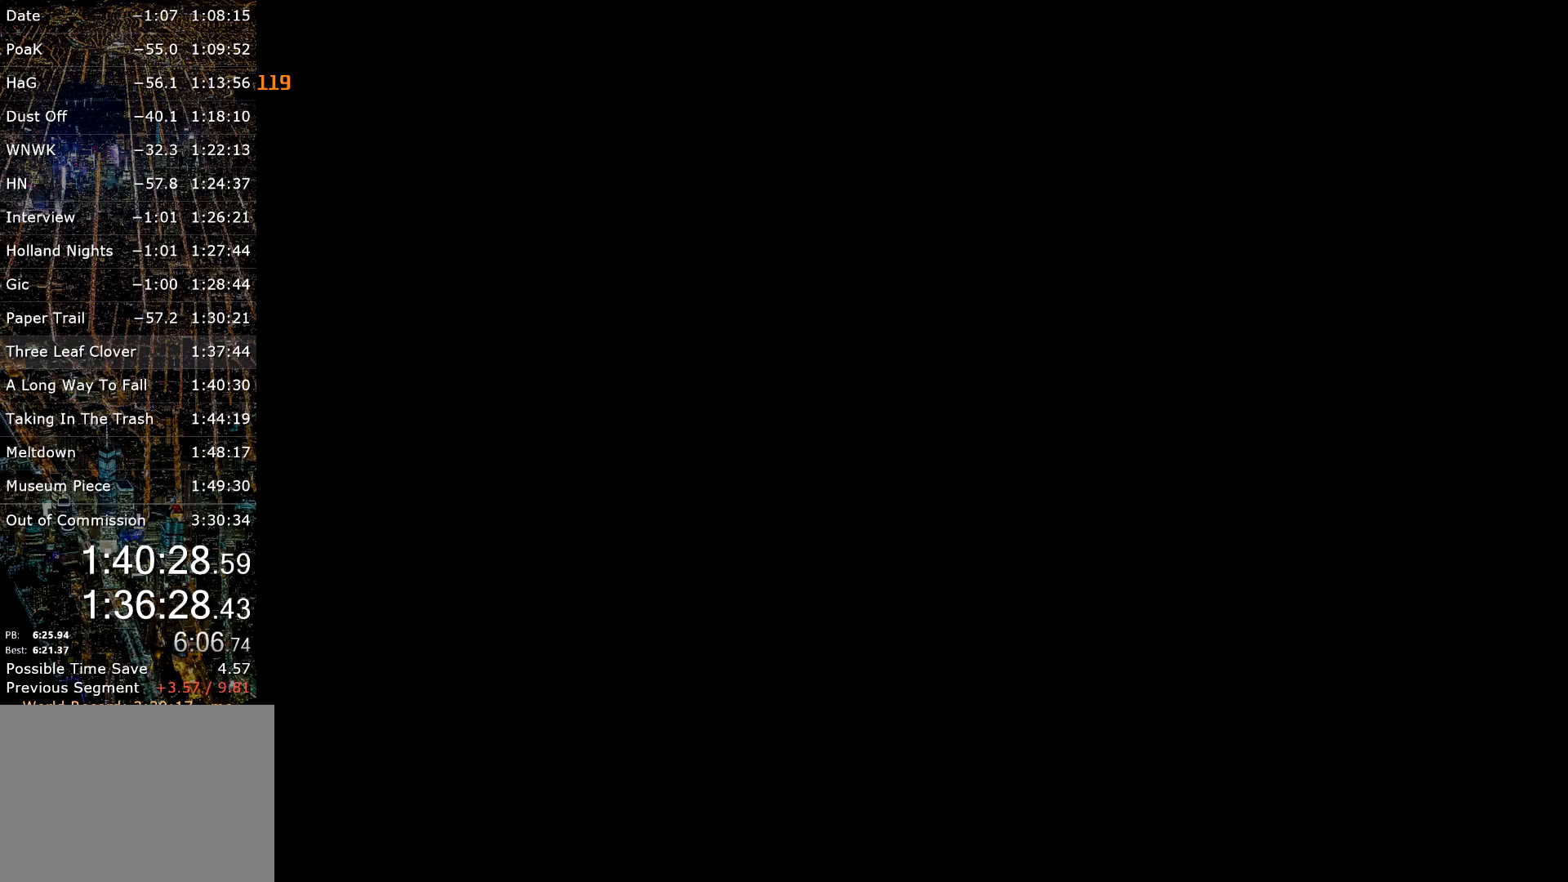
{"keys": ["a"], "mouse": [], "events": [[84, "c", "up"], [417, "a", "down"]]}
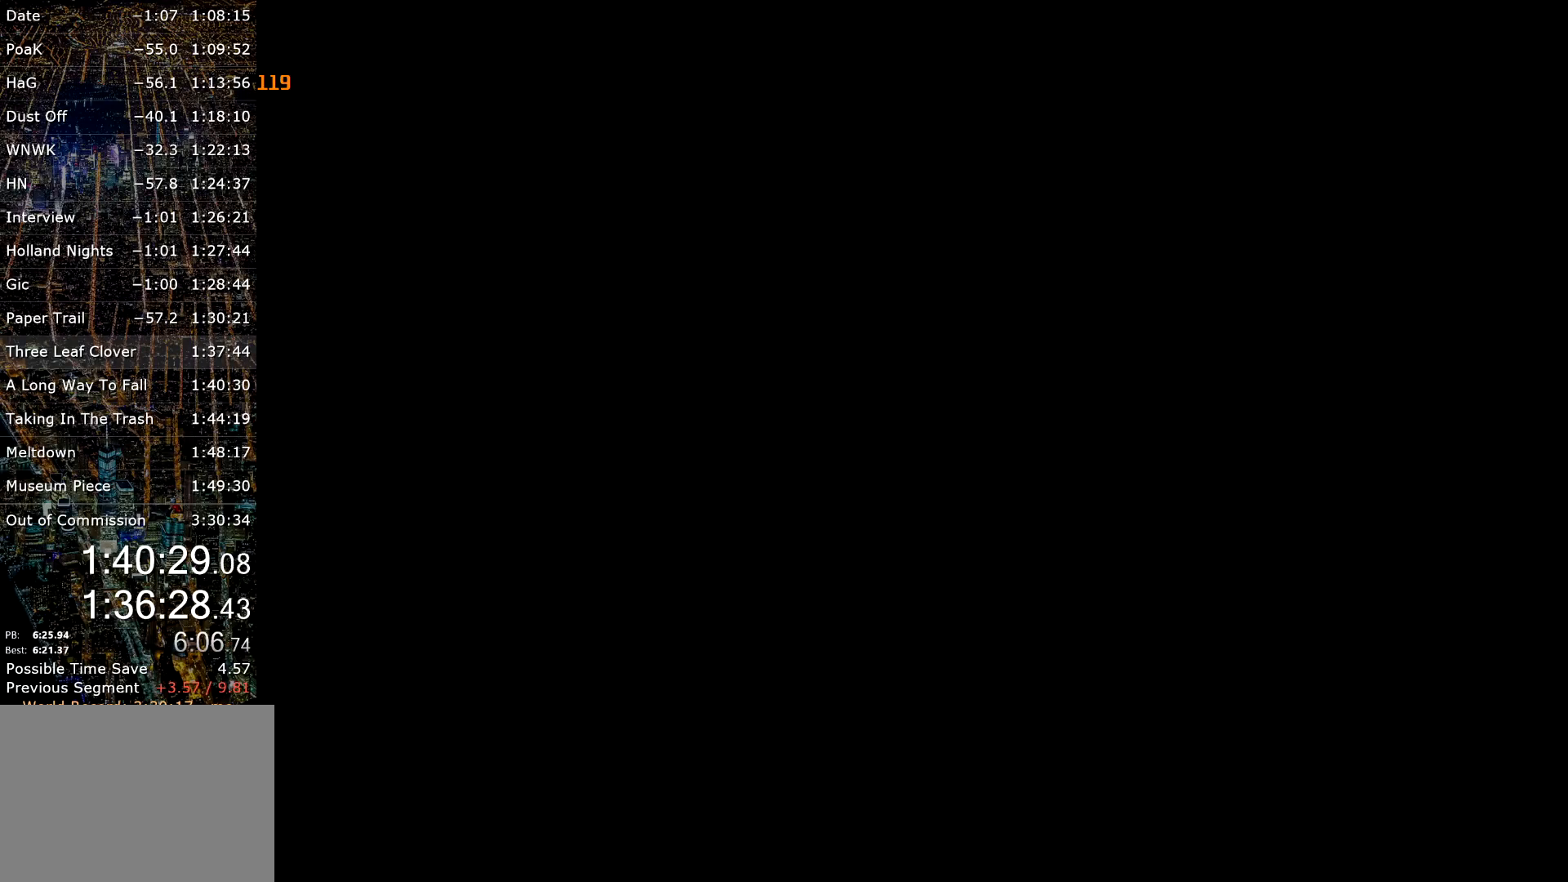
{"keys": ["a"], "mouse": [], "events": []}
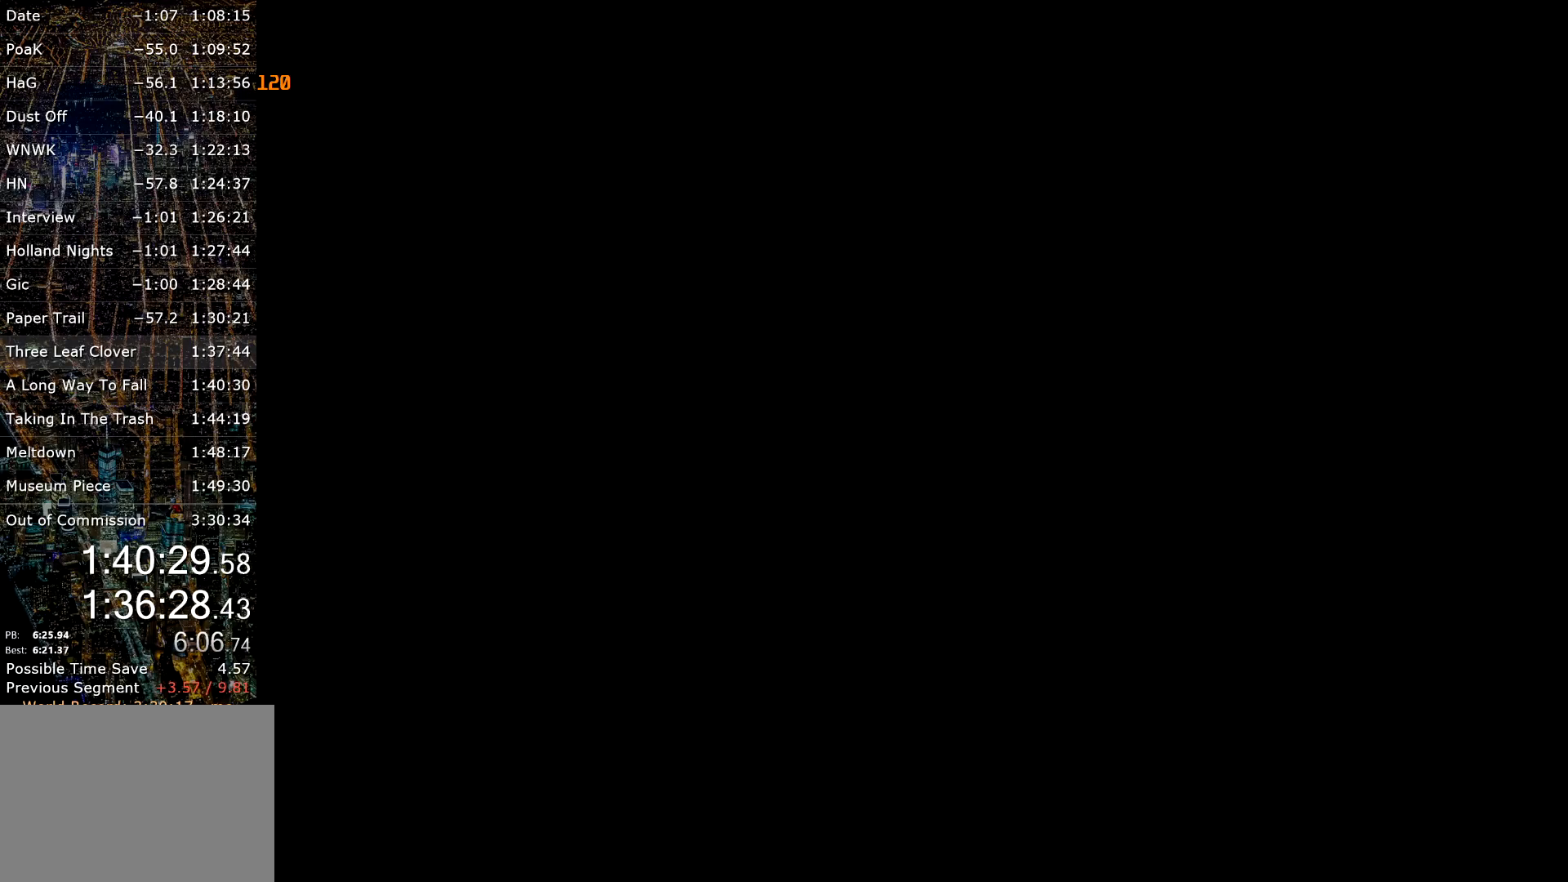
{"keys": ["a"], "mouse": [], "events": []}
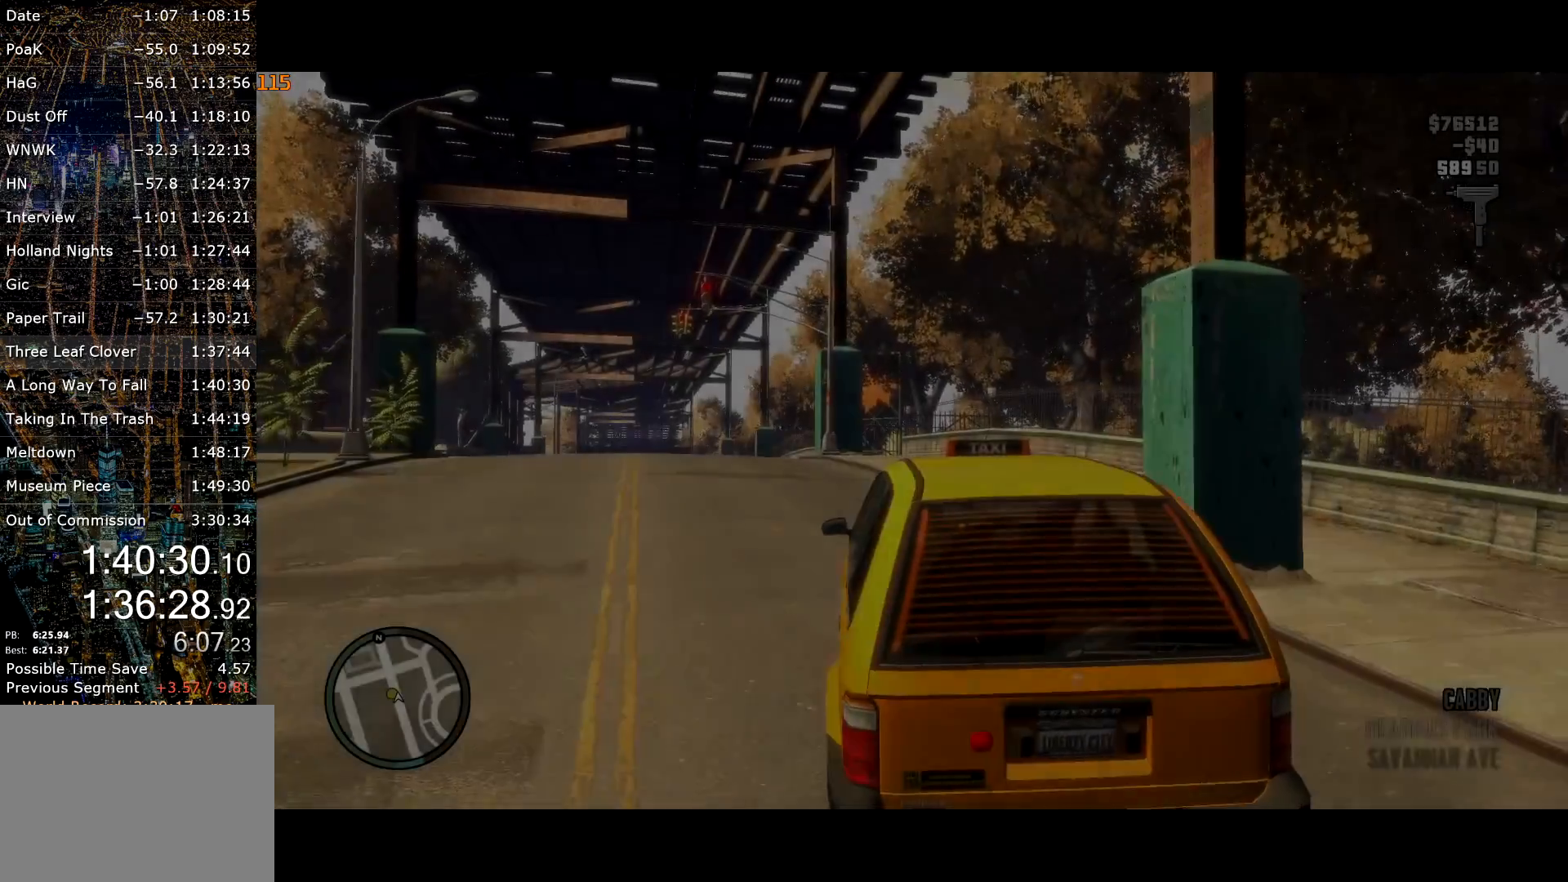
{"keys": ["a"], "mouse": [], "events": []}
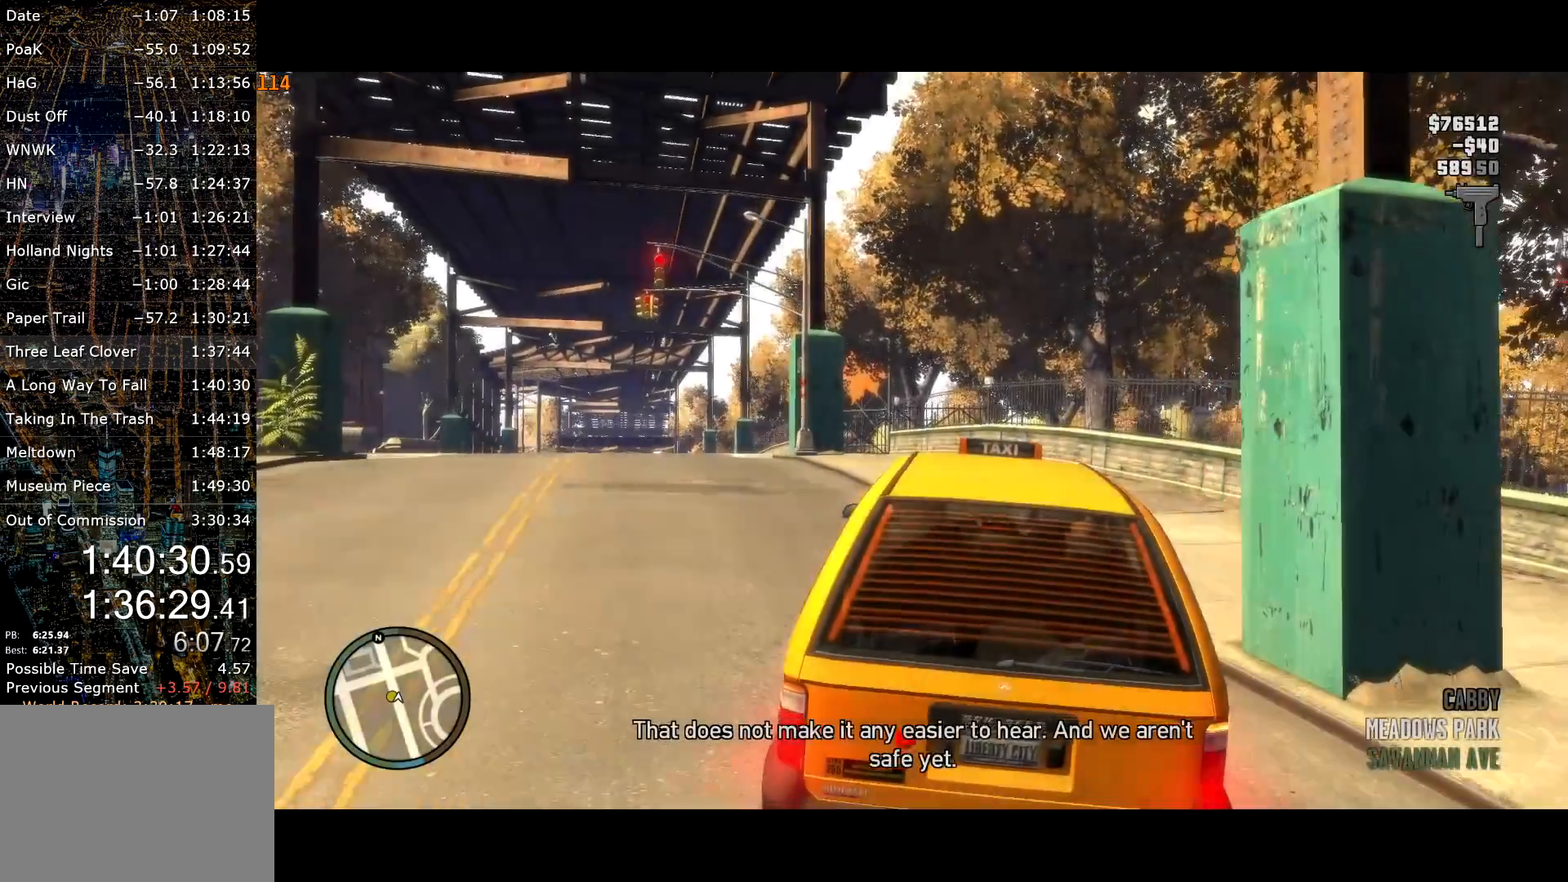
{"keys": ["a"], "mouse": [], "events": []}
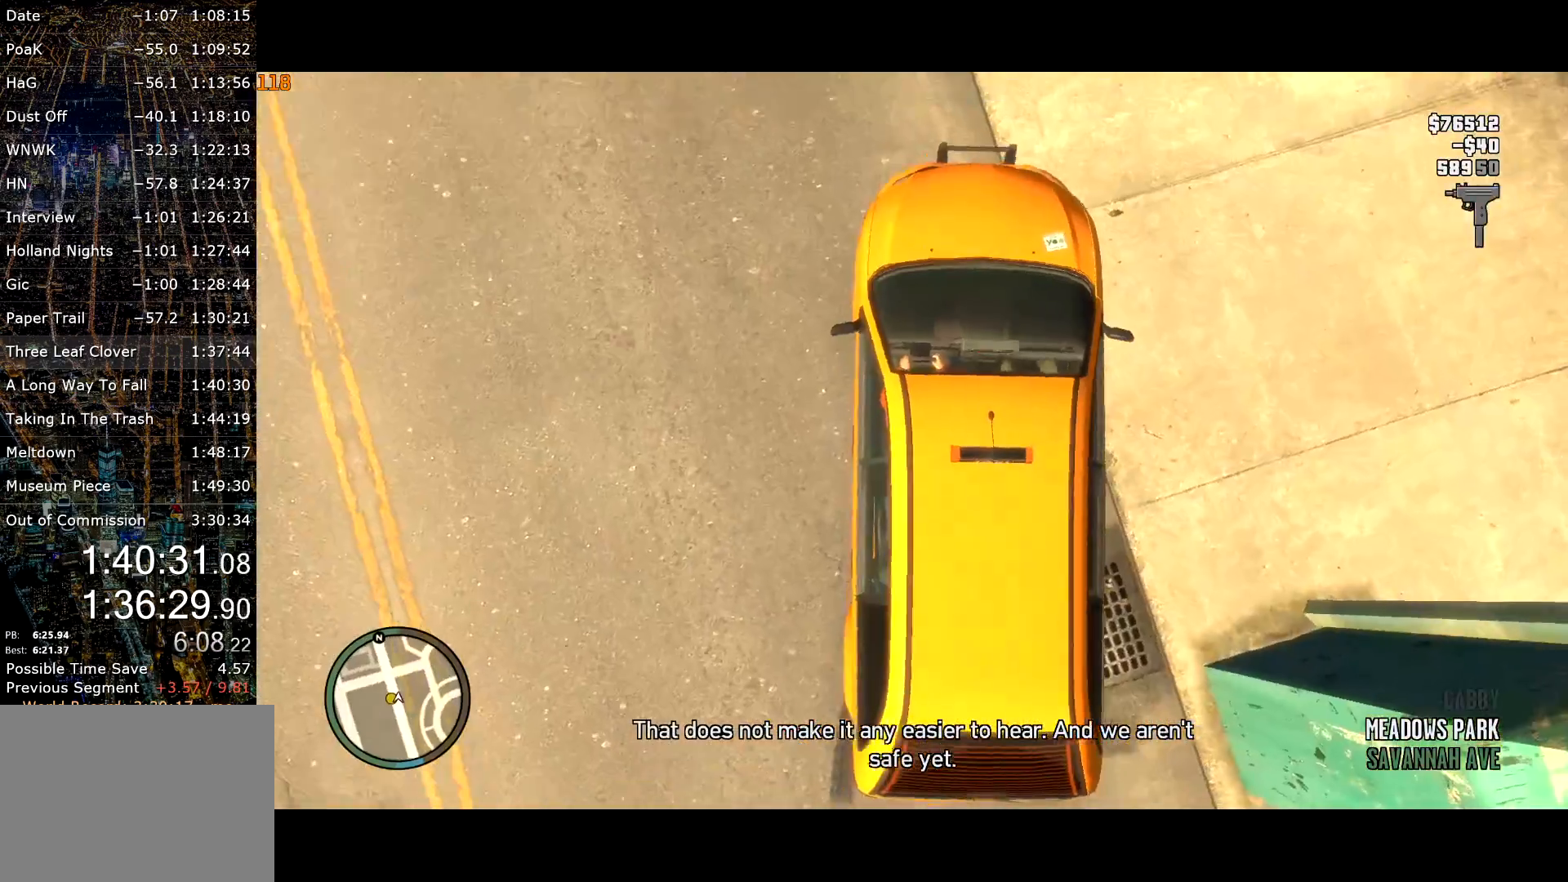
{"keys": ["a"], "mouse": [], "events": []}
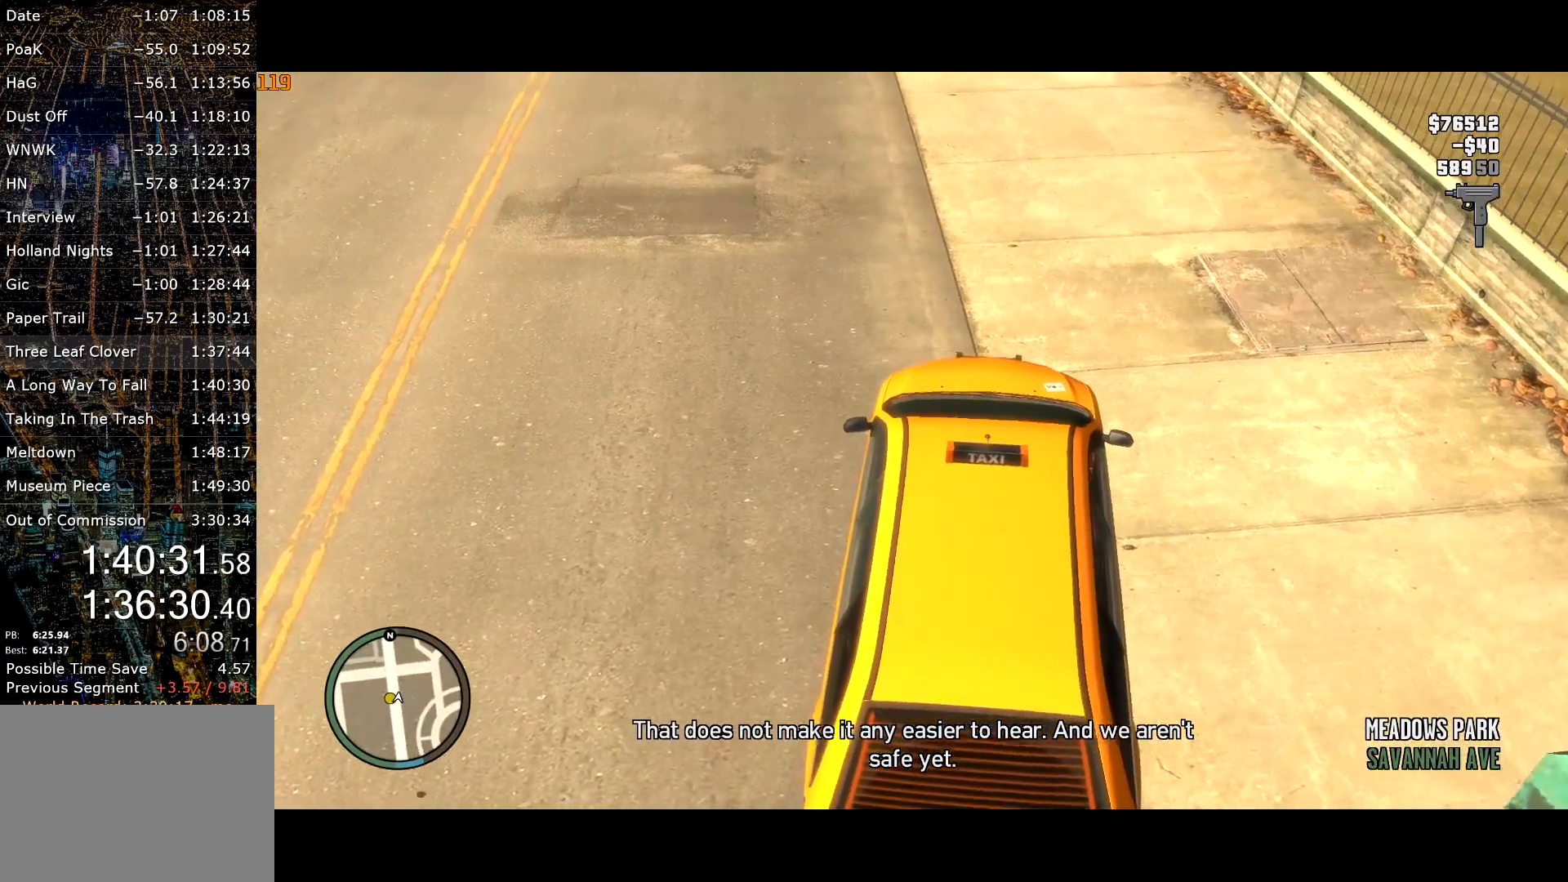
{"keys": ["a"], "mouse": [], "events": []}